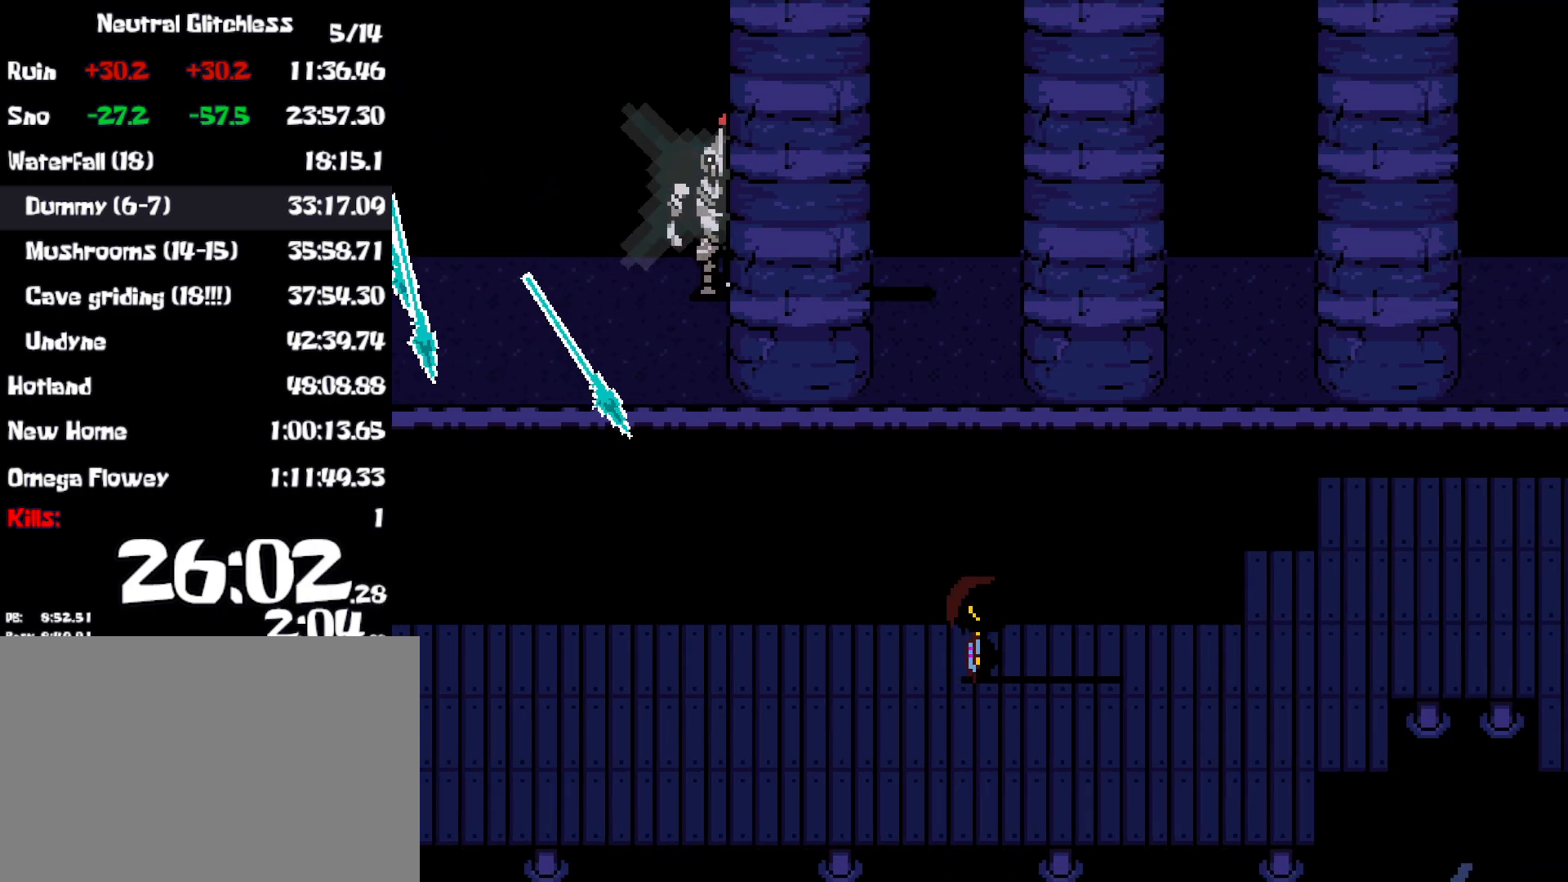
Gameplay with keyboard; each line is a JSON object with the keys held at the frame after it. "events" lists presses ("down") and releases ("up") of "c", "ctrl", "down", "left", "return", "right", "shift", "up", "x" and "z" between this image and that frame as [ms after this image, input, new state], when the widget could be followed in between. No other keys are recorded. Mouse input is not recorded.
{"keys": ["right"], "events": []}
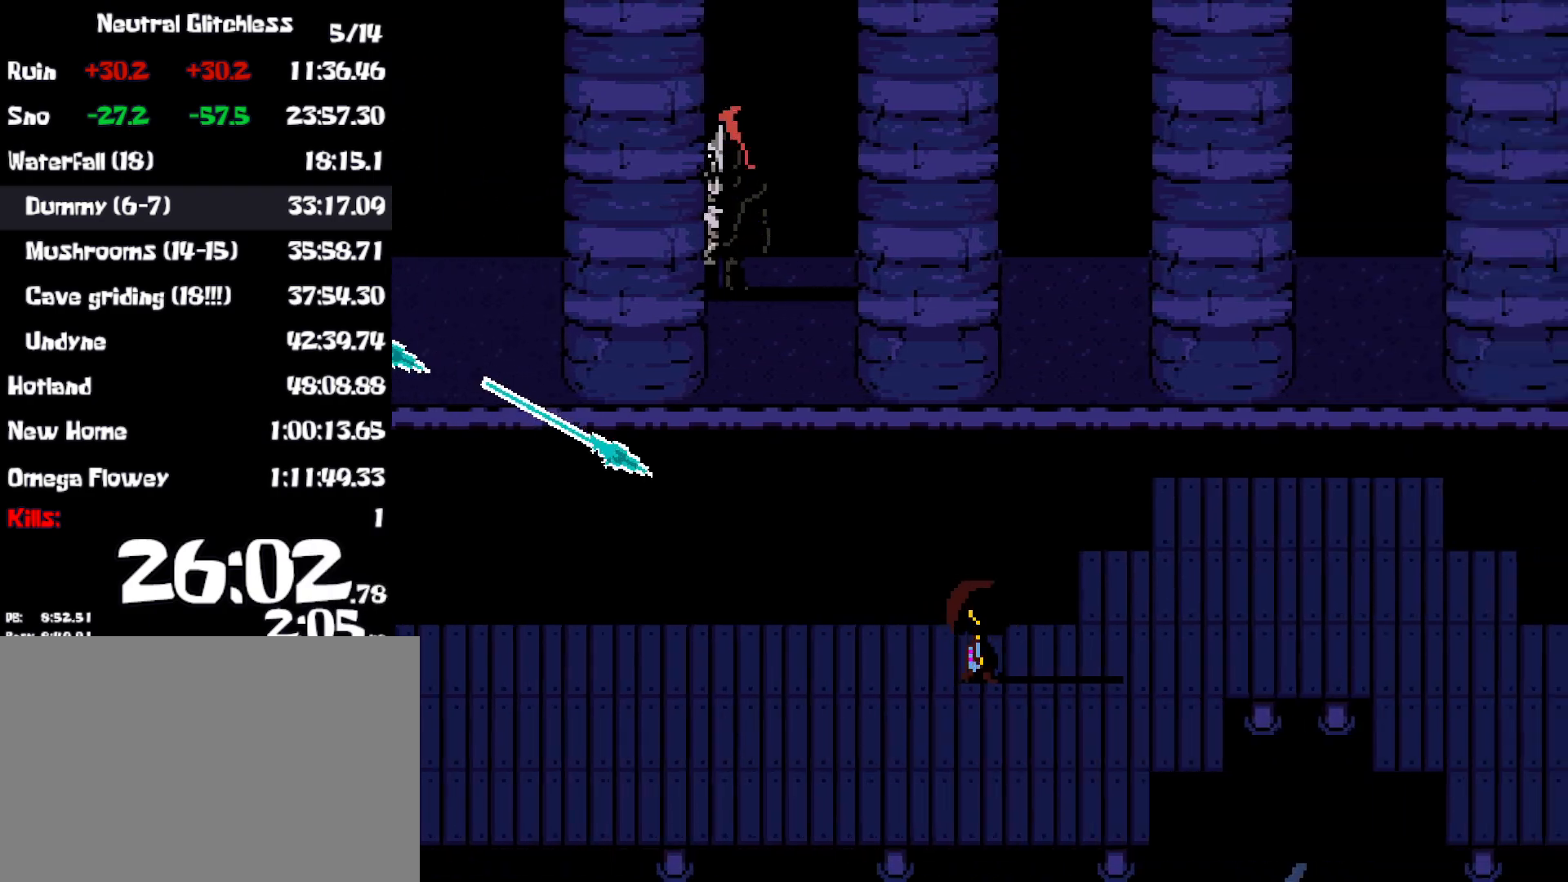
{"keys": ["right", "up"], "events": [[433, "up", "down"]]}
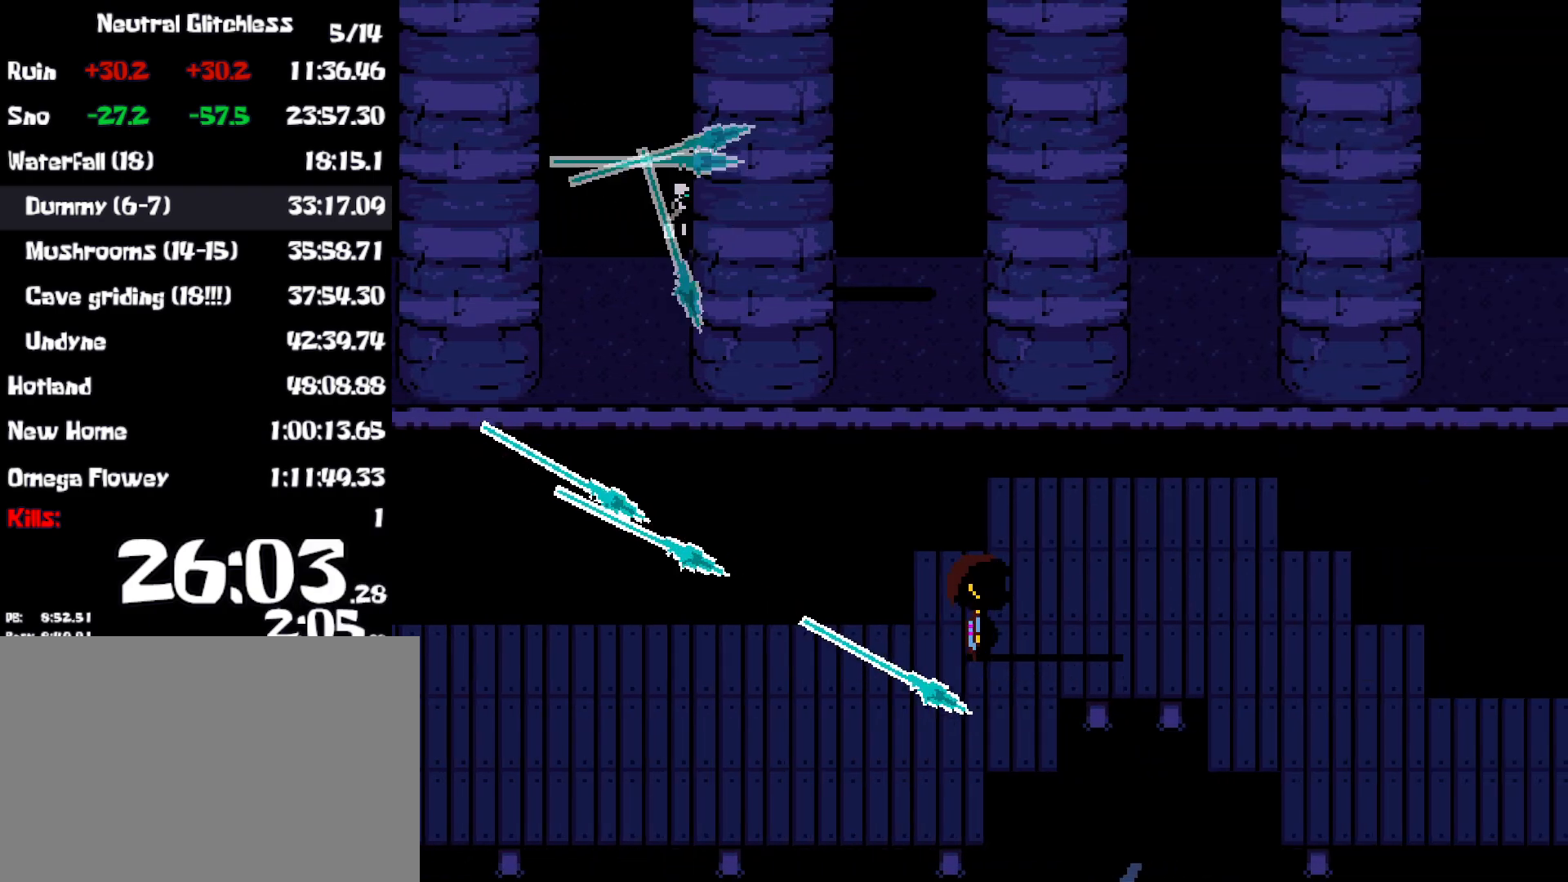
{"keys": ["right"], "events": [[400, "up", "up"]]}
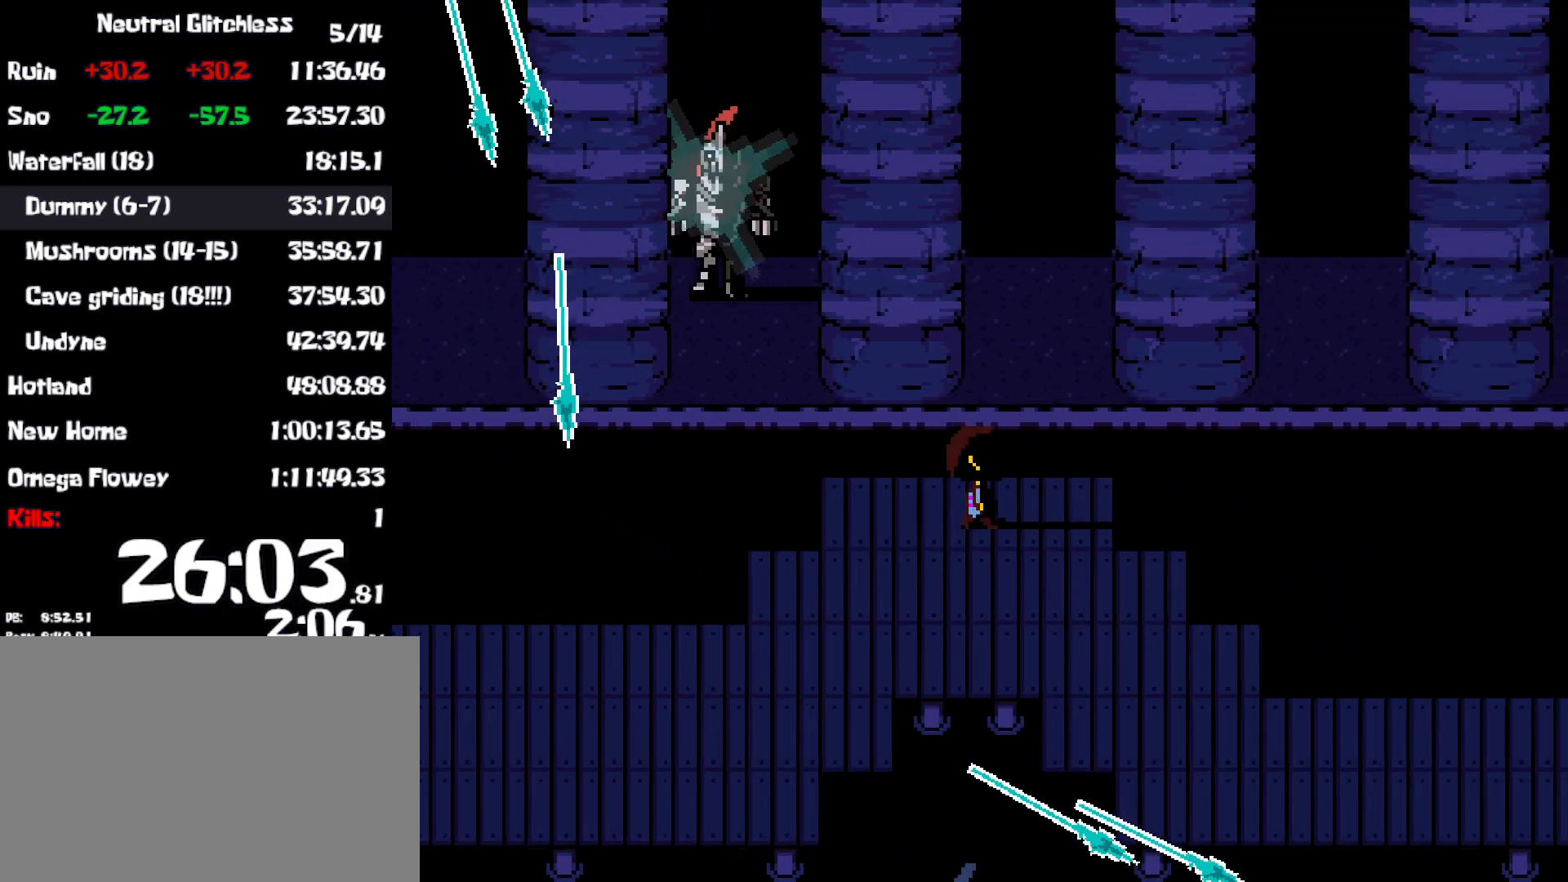
{"keys": ["down", "right"], "events": [[183, "down", "down"]]}
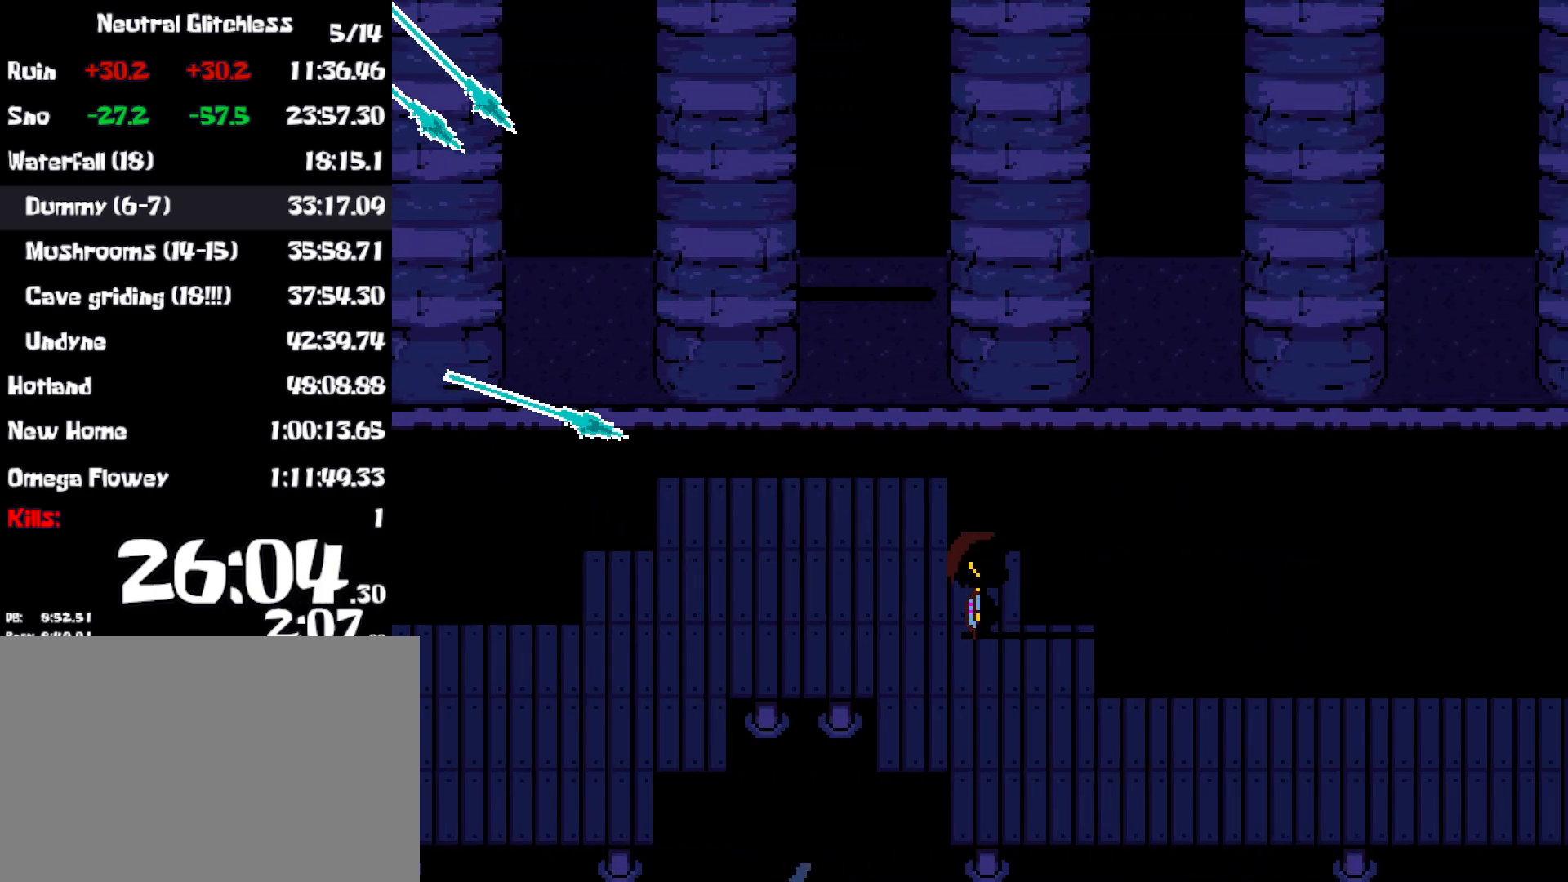
{"keys": ["down", "right"], "events": []}
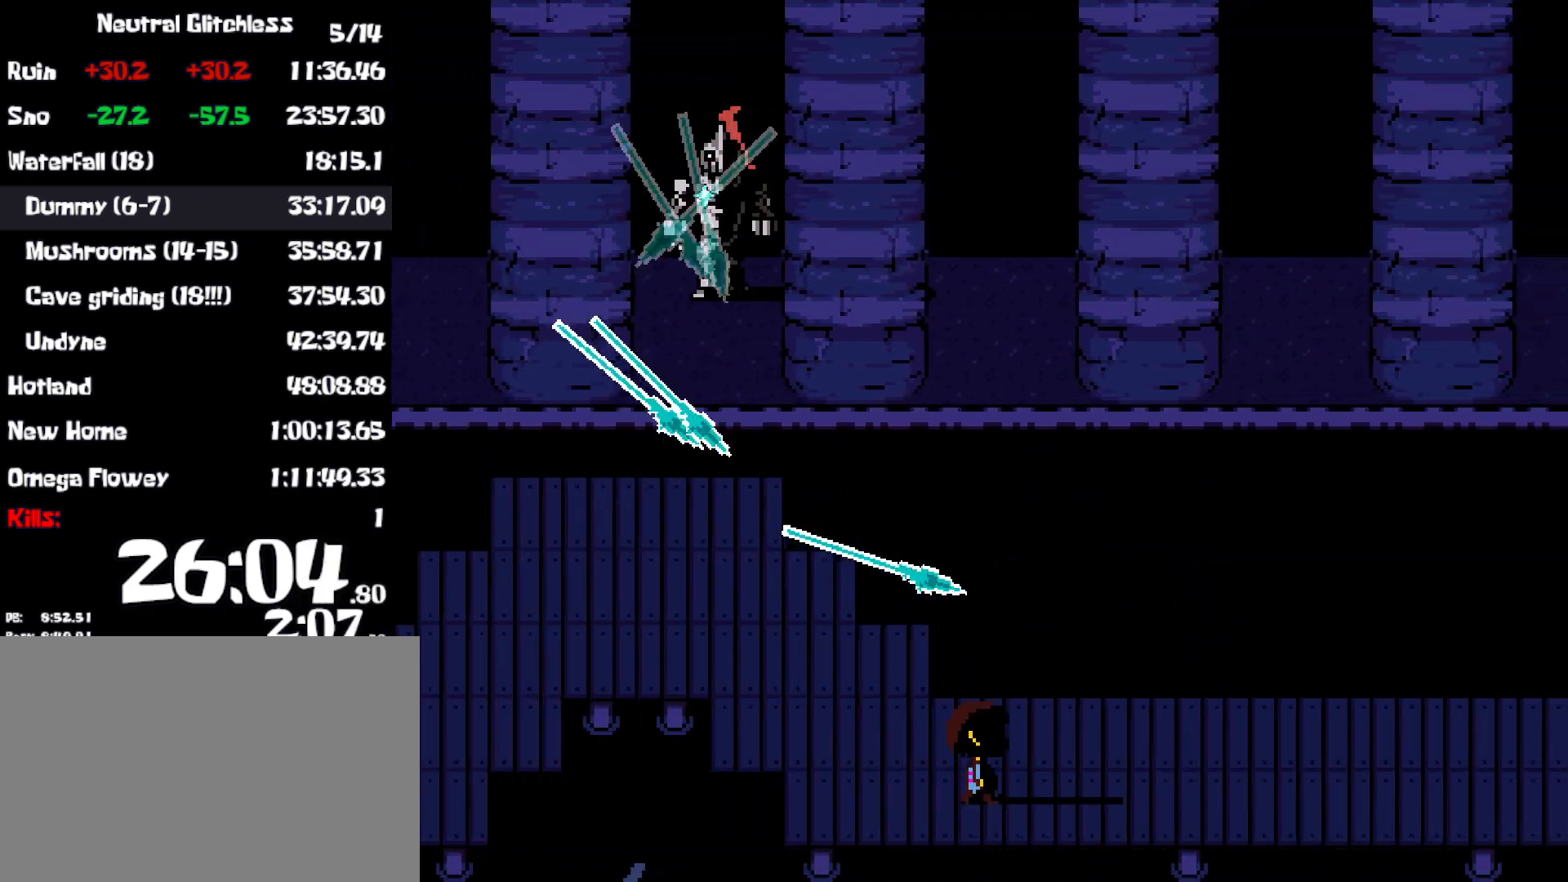
{"keys": ["down", "right"], "events": []}
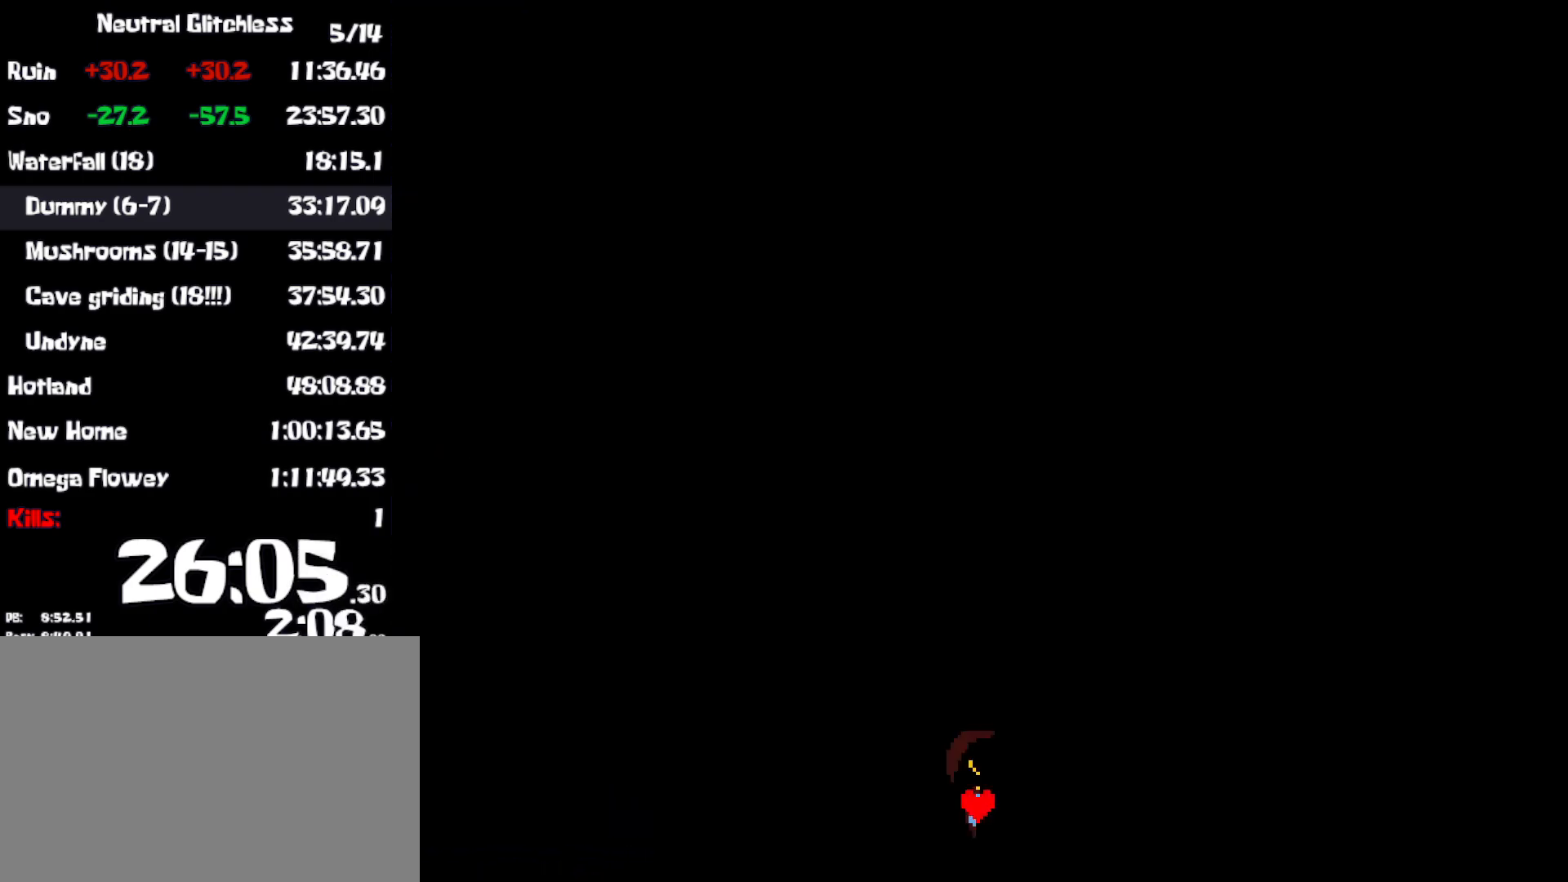
{"keys": ["right"], "events": [[267, "down", "up"]]}
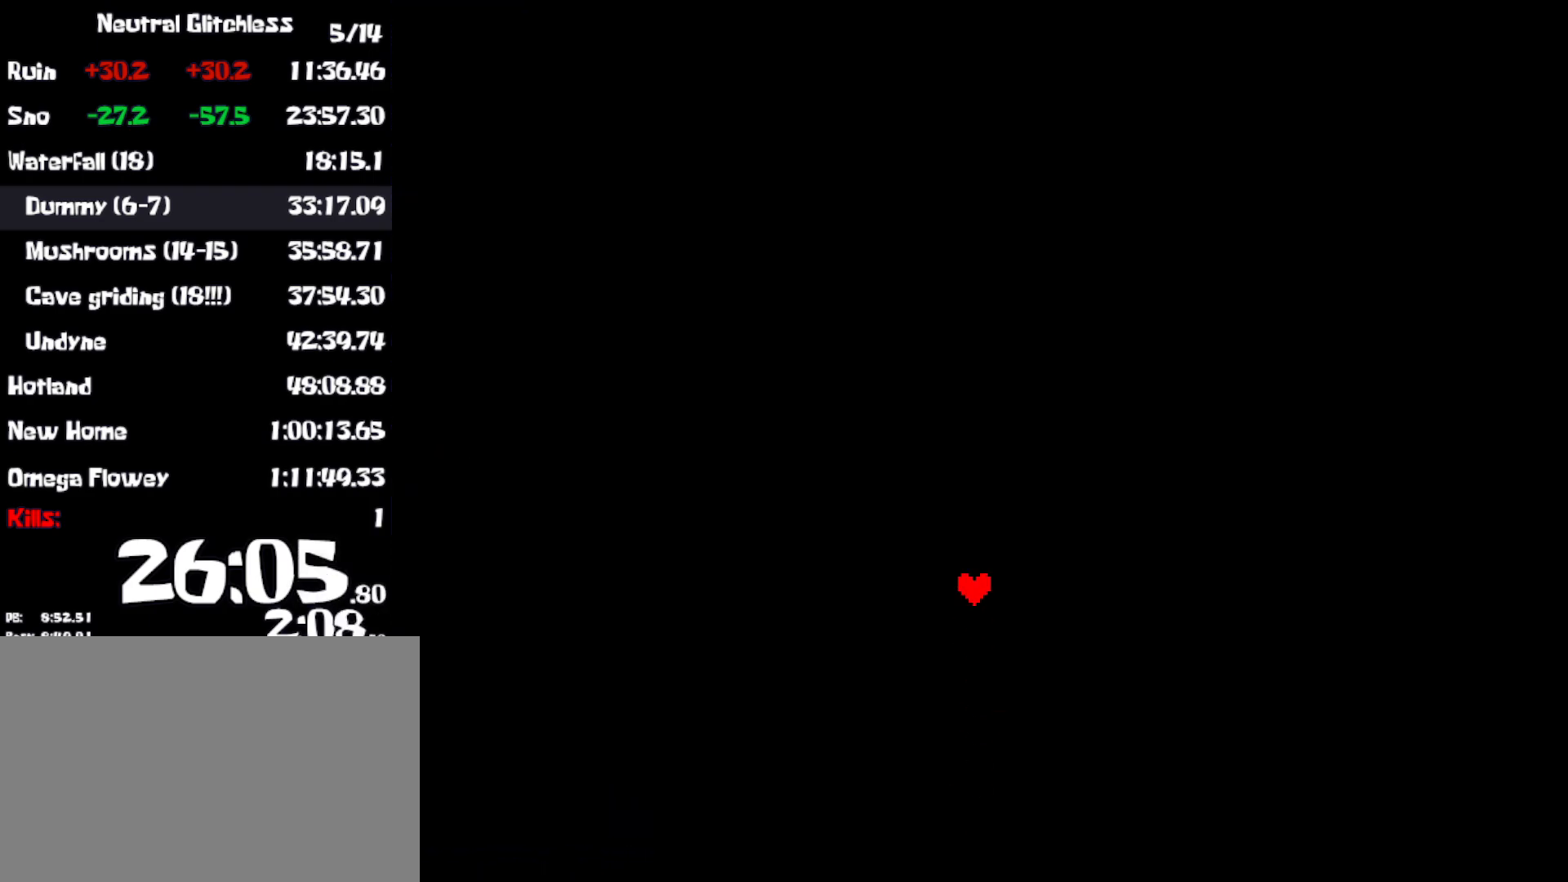
{"keys": ["down", "right"], "events": [[350, "down", "down"]]}
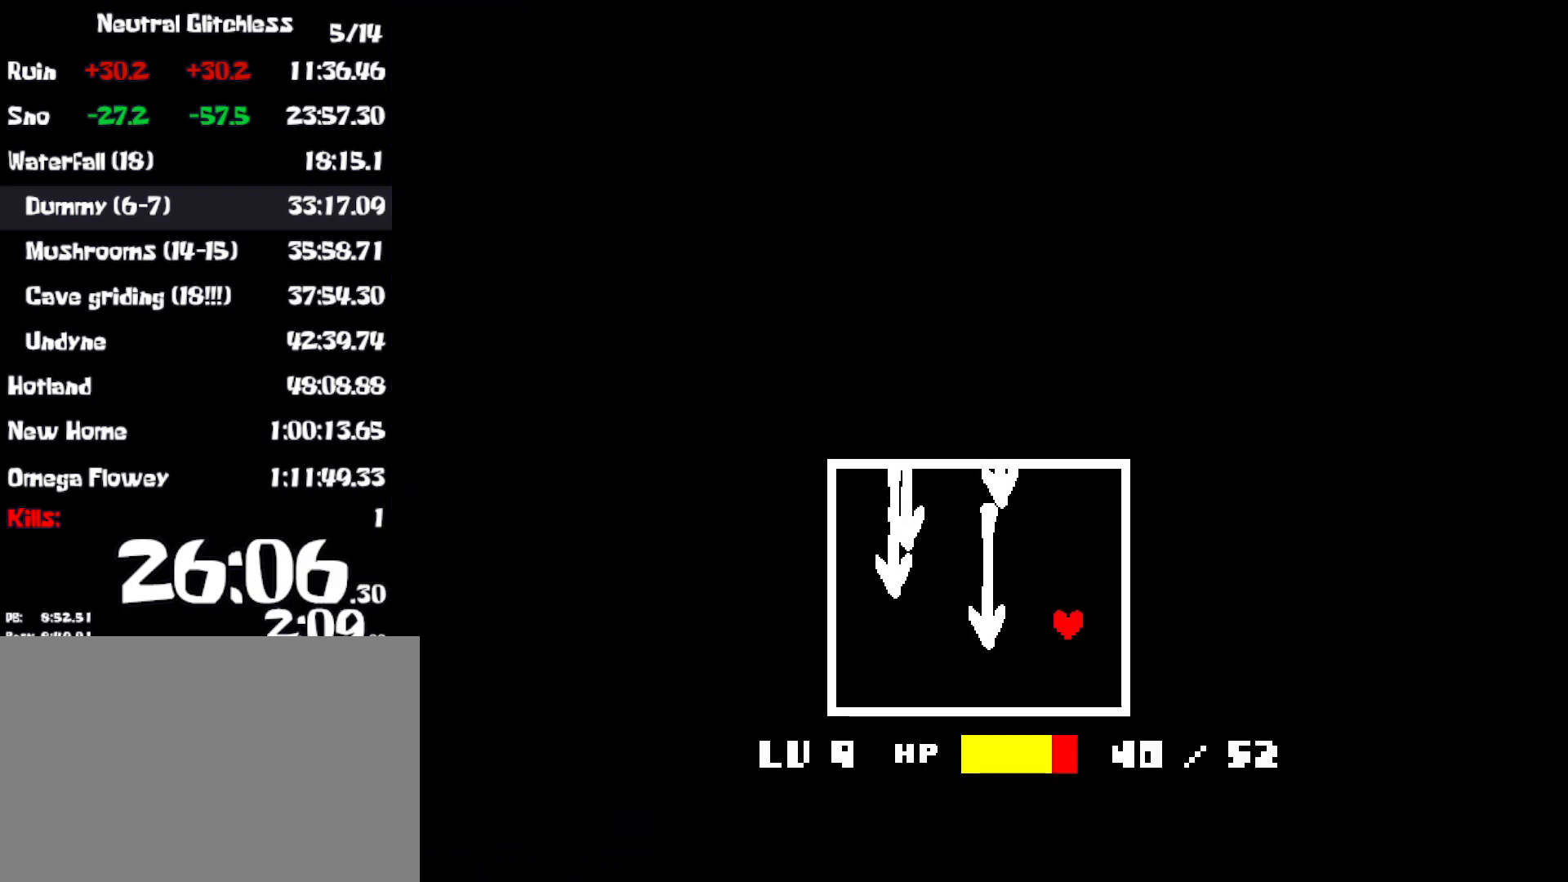
{"keys": ["down"], "events": [[167, "left", "down"], [167, "right", "up"], [433, "left", "up"]]}
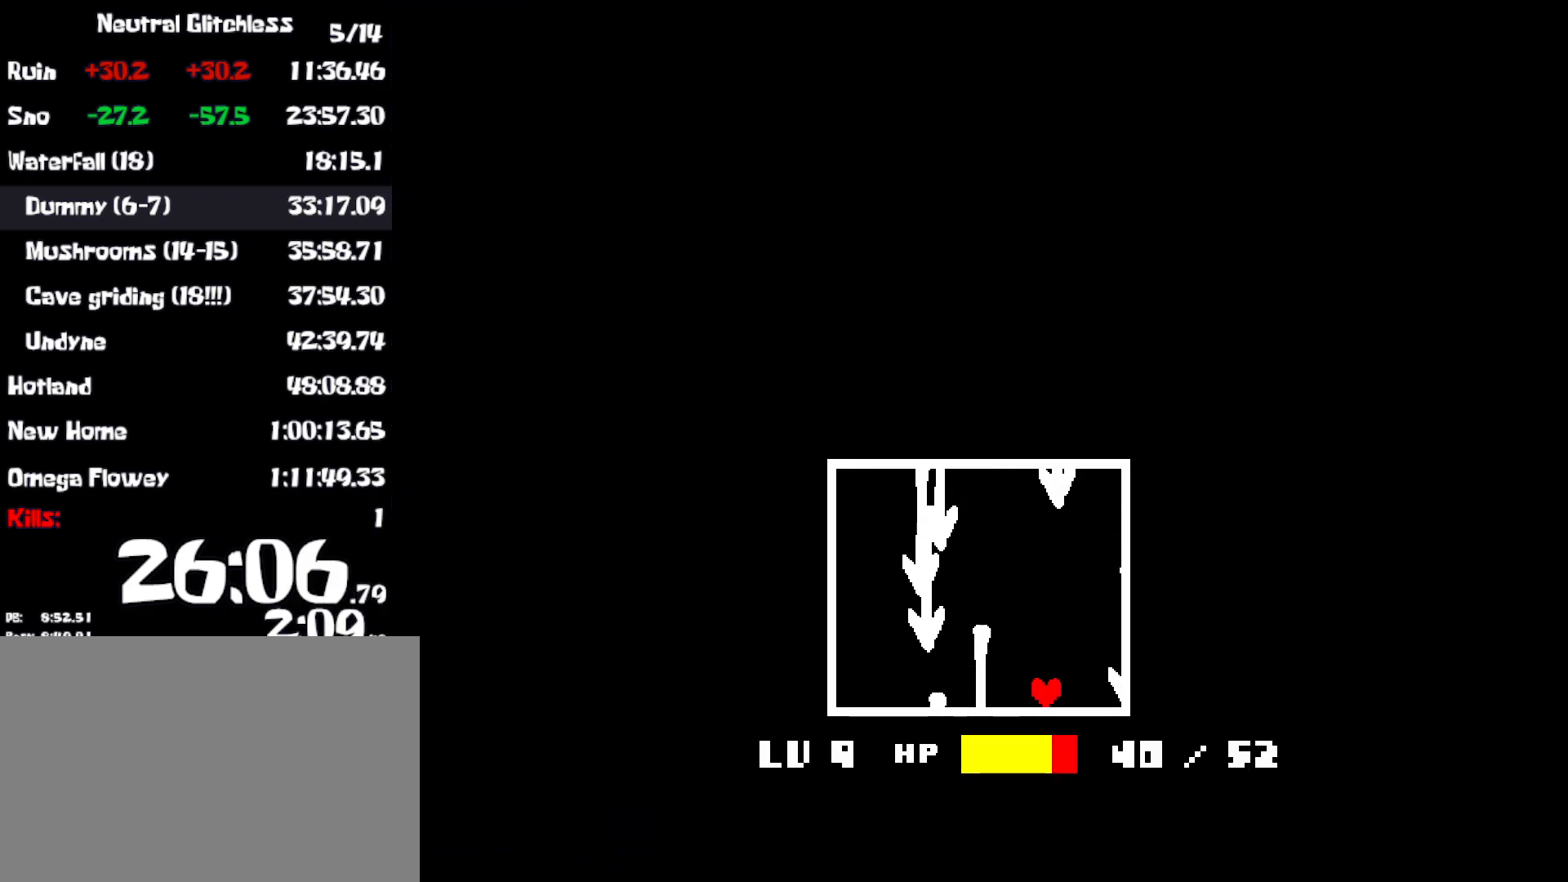
{"keys": ["down"], "events": [[150, "left", "down"], [417, "left", "up"]]}
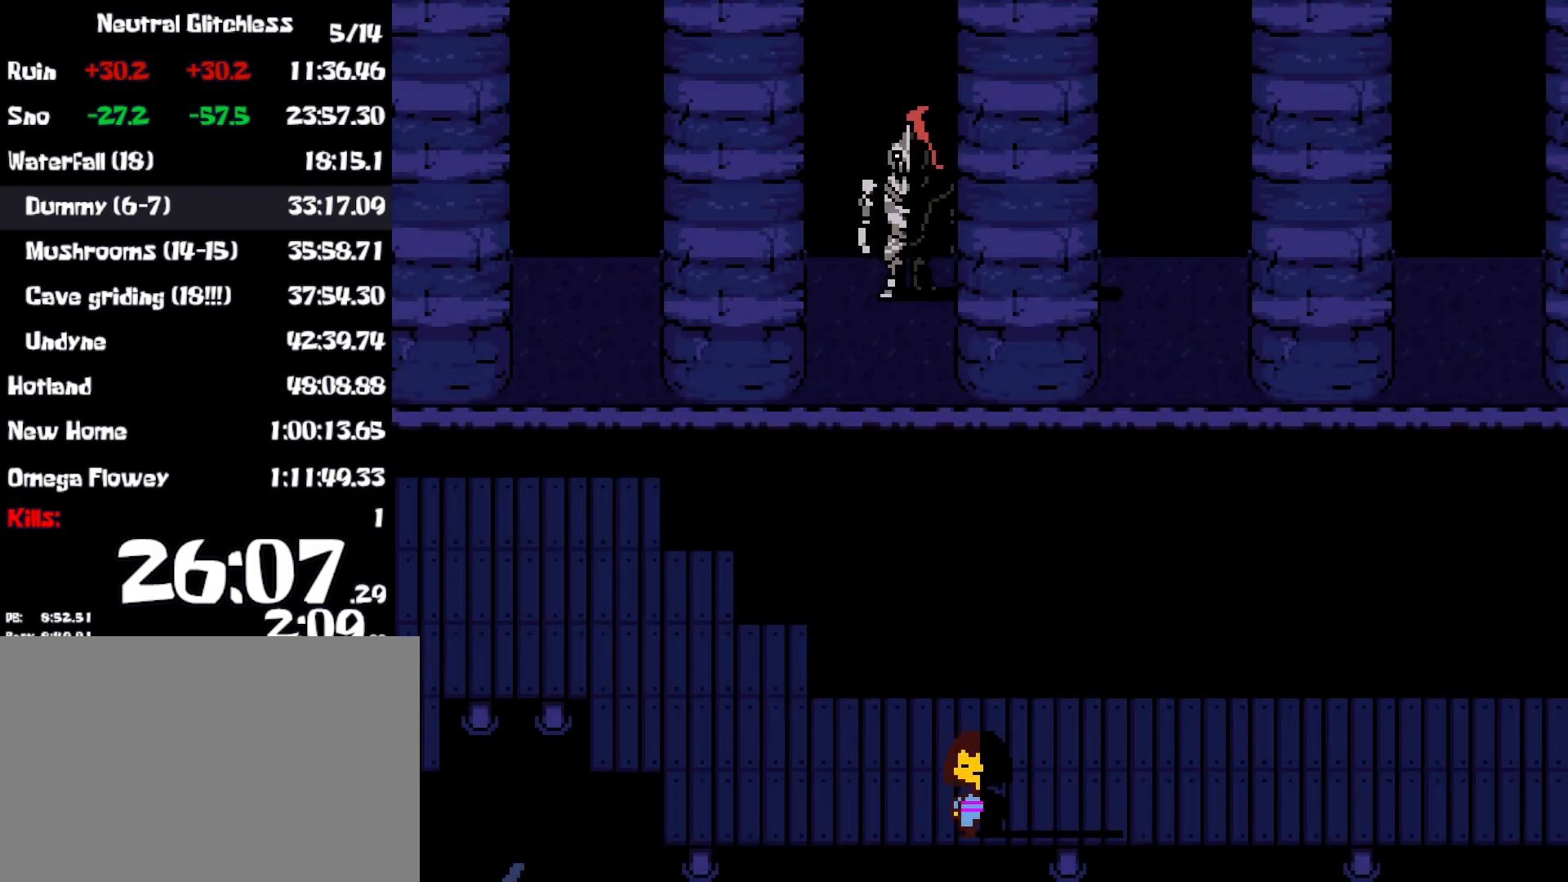
{"keys": ["right"], "events": [[133, "right", "down"], [167, "down", "up"]]}
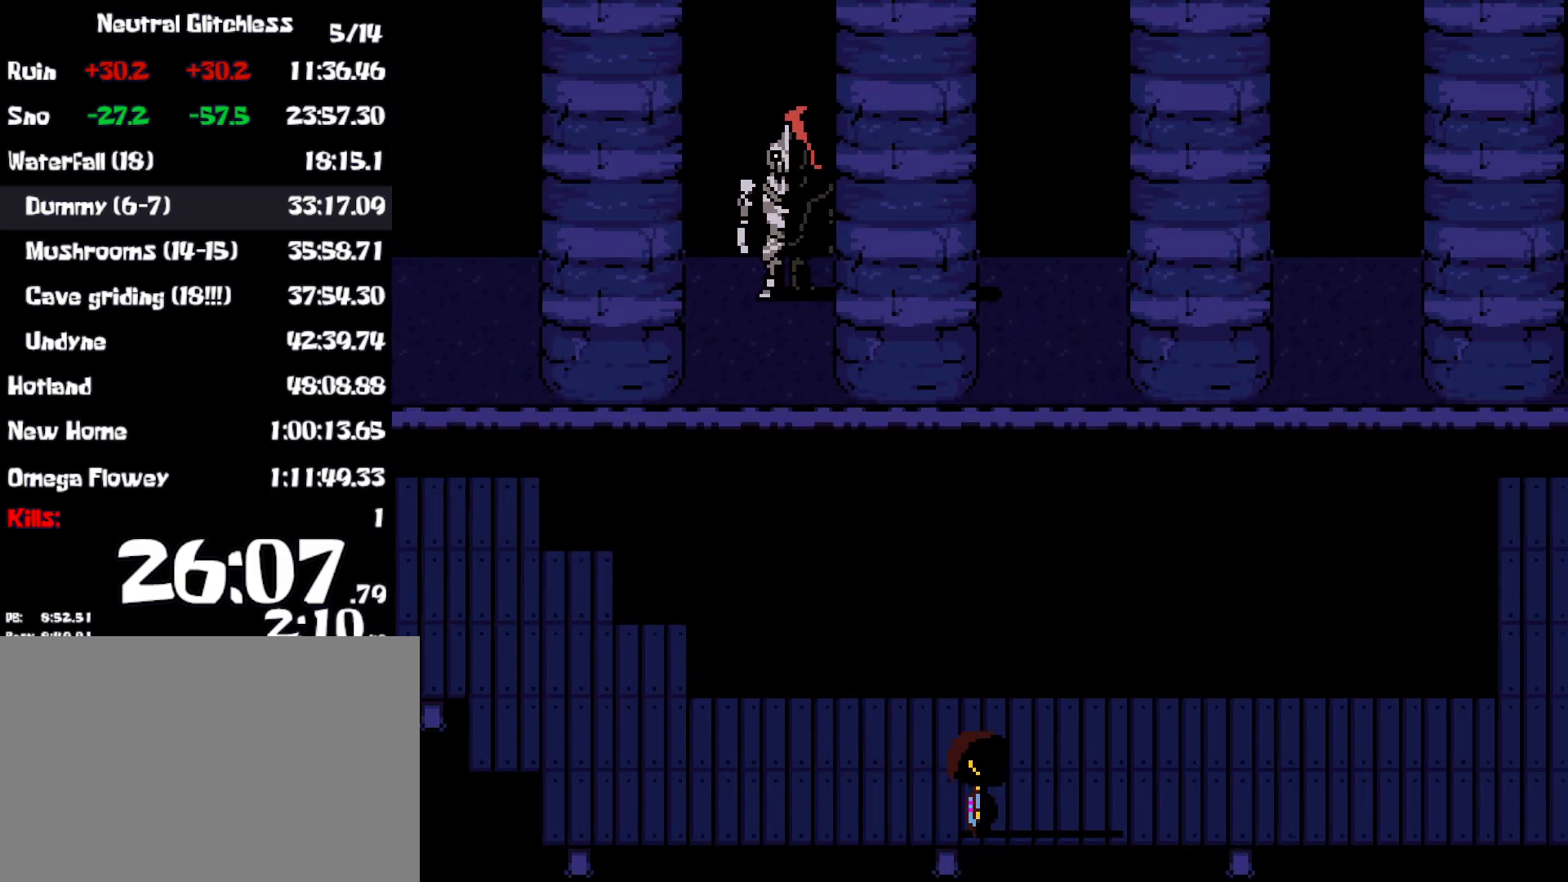
{"keys": ["right"], "events": []}
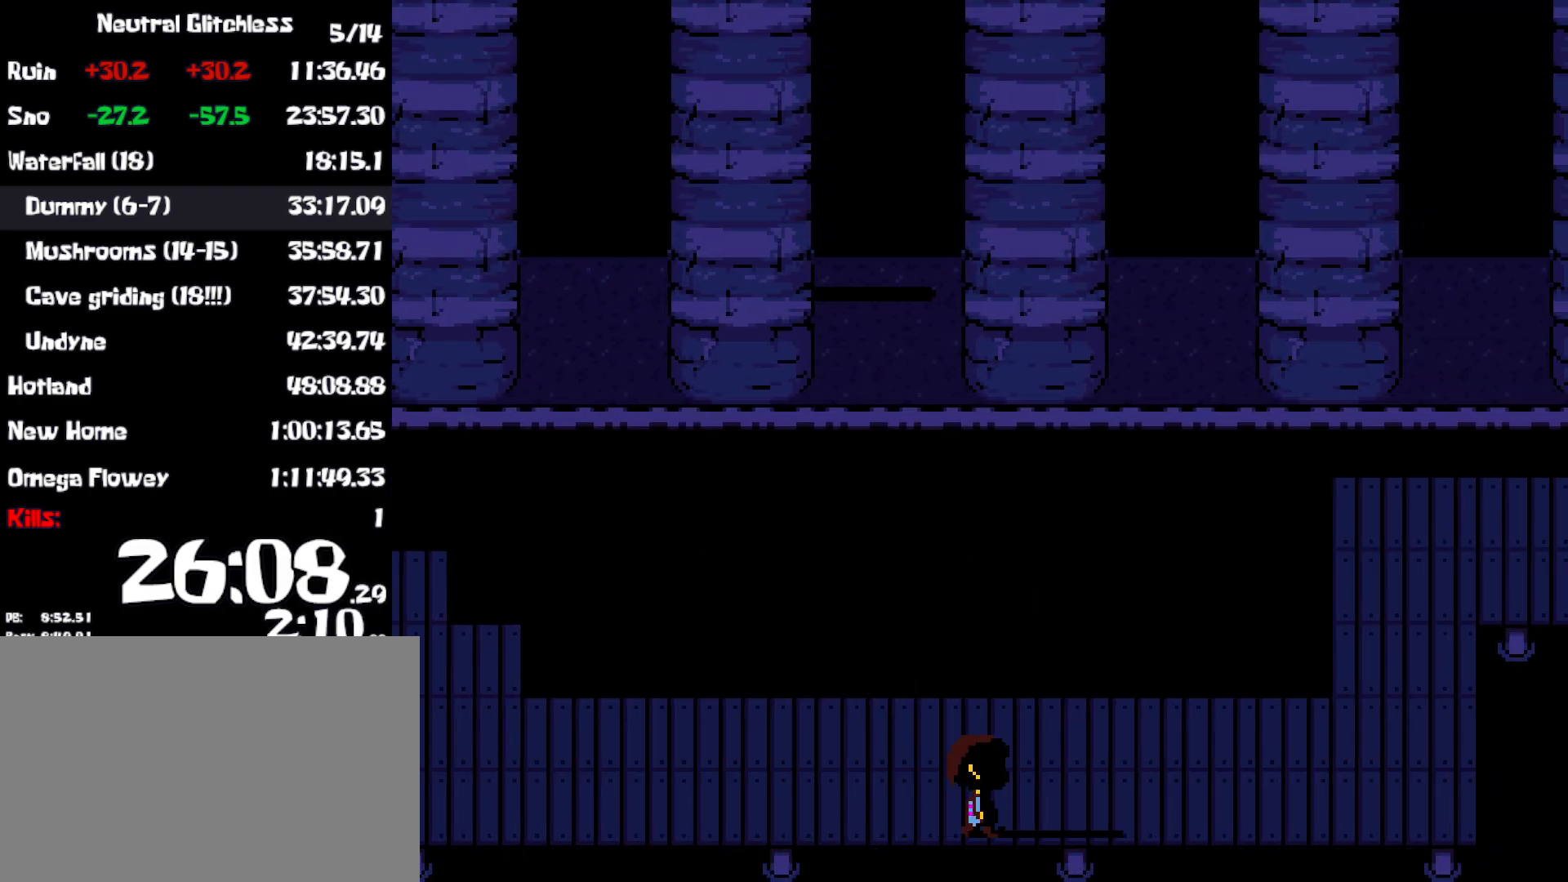
{"keys": ["right"], "events": []}
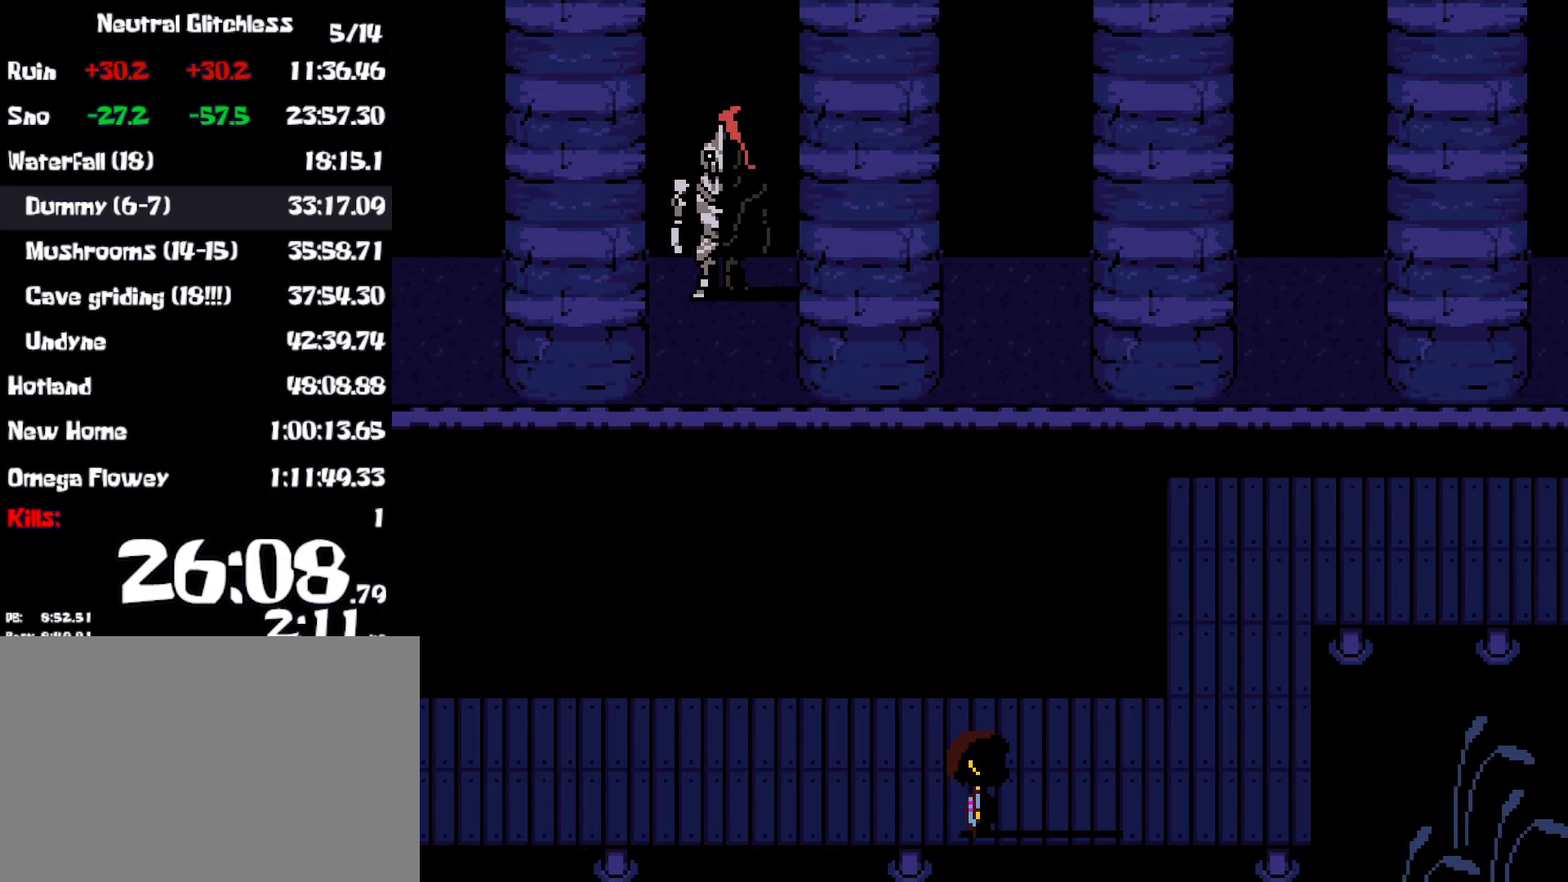
{"keys": ["right", "up"], "events": [[467, "up", "down"]]}
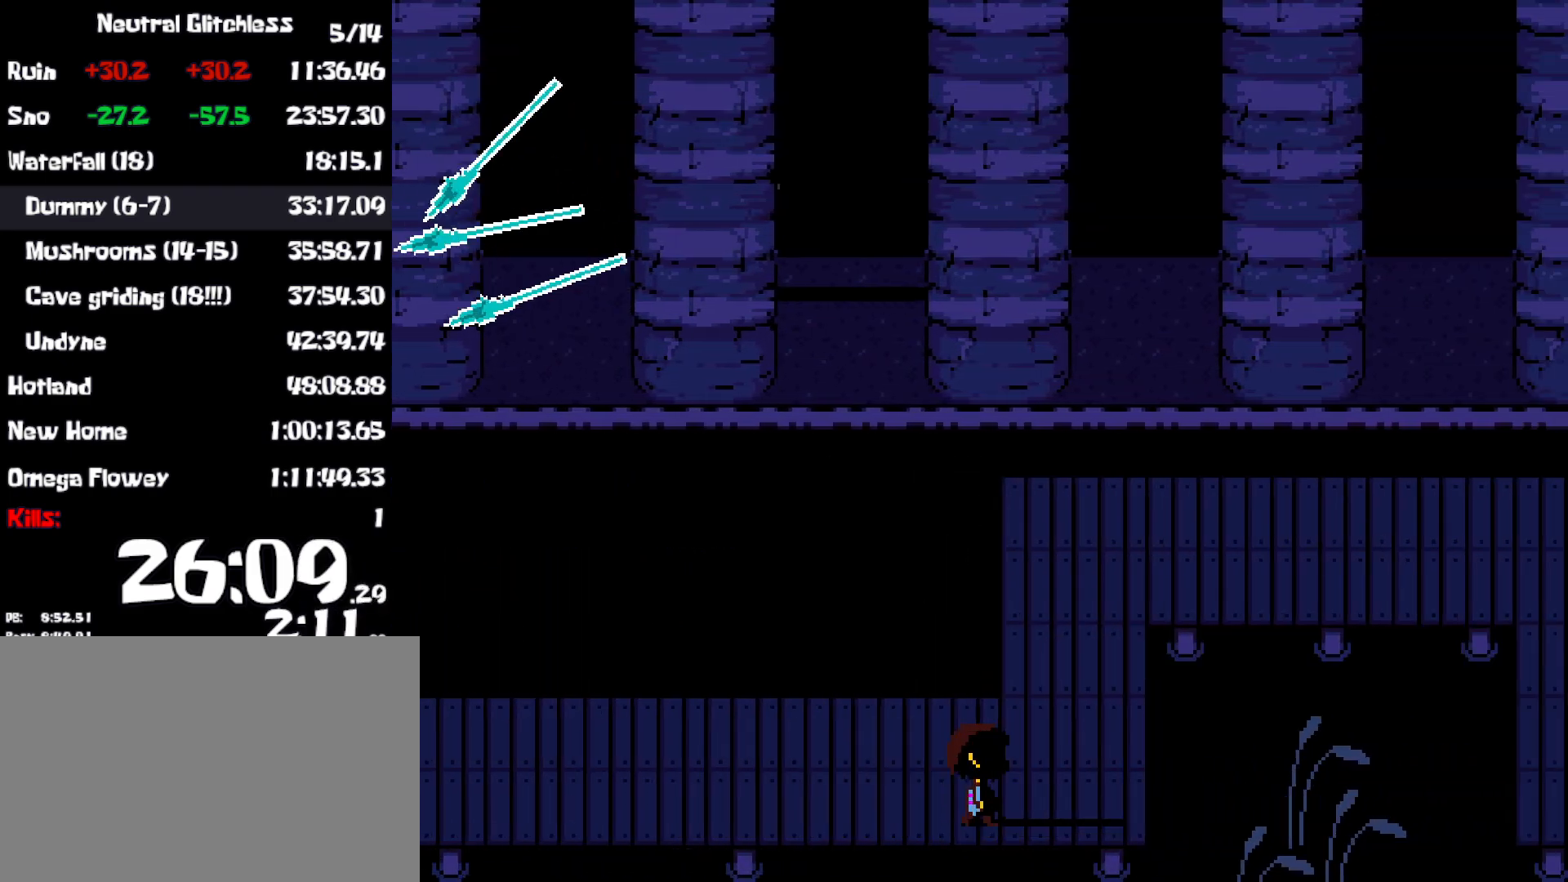
{"keys": ["right"], "events": [[350, "up", "up"]]}
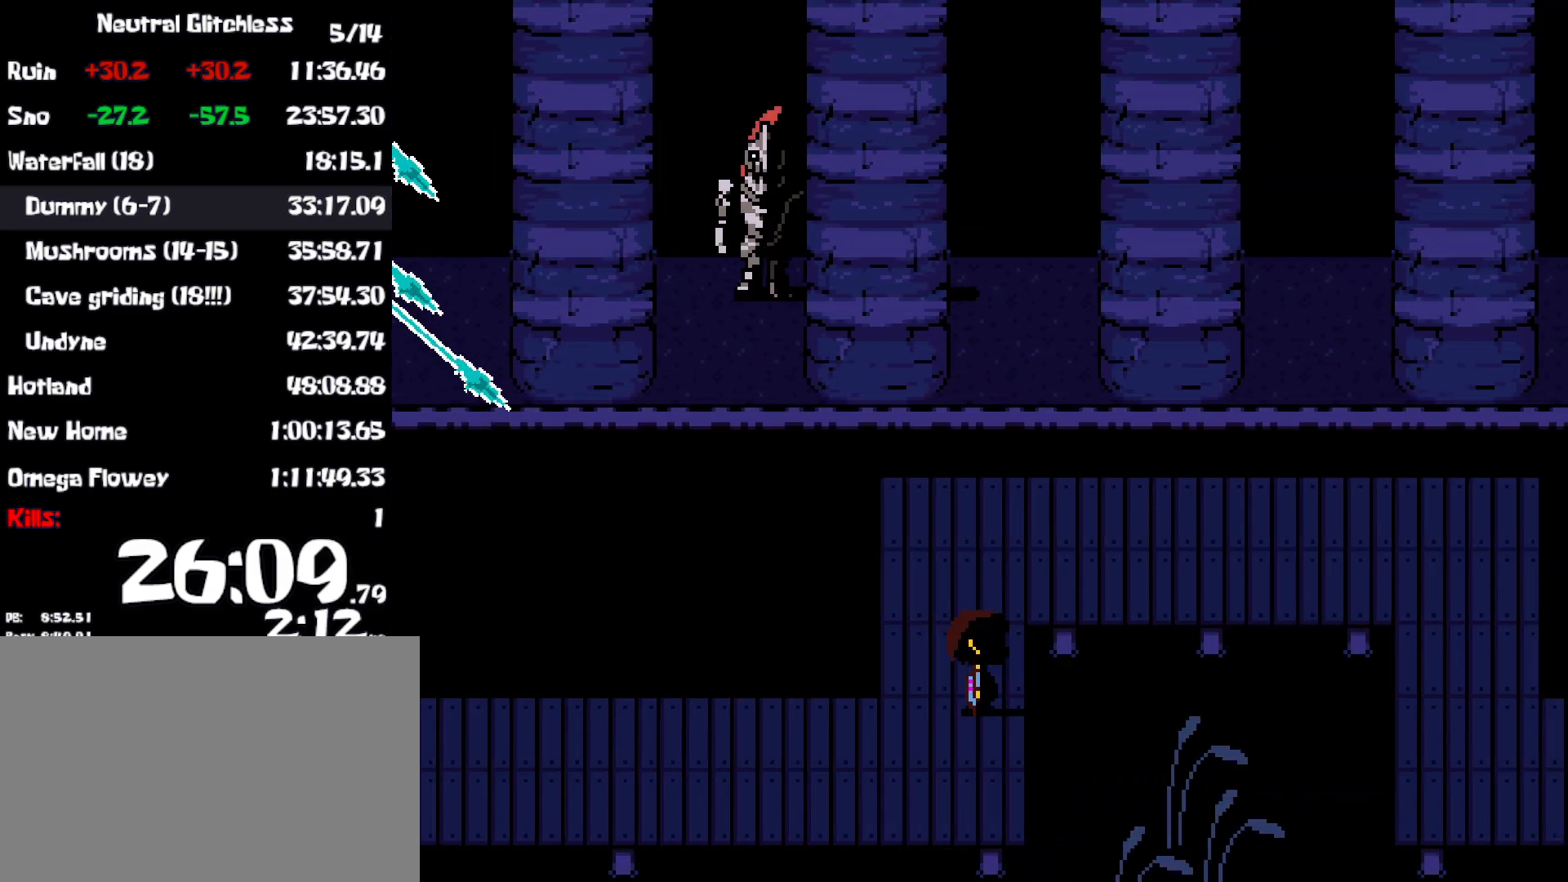
{"keys": ["right", "up"], "events": [[83, "up", "down"]]}
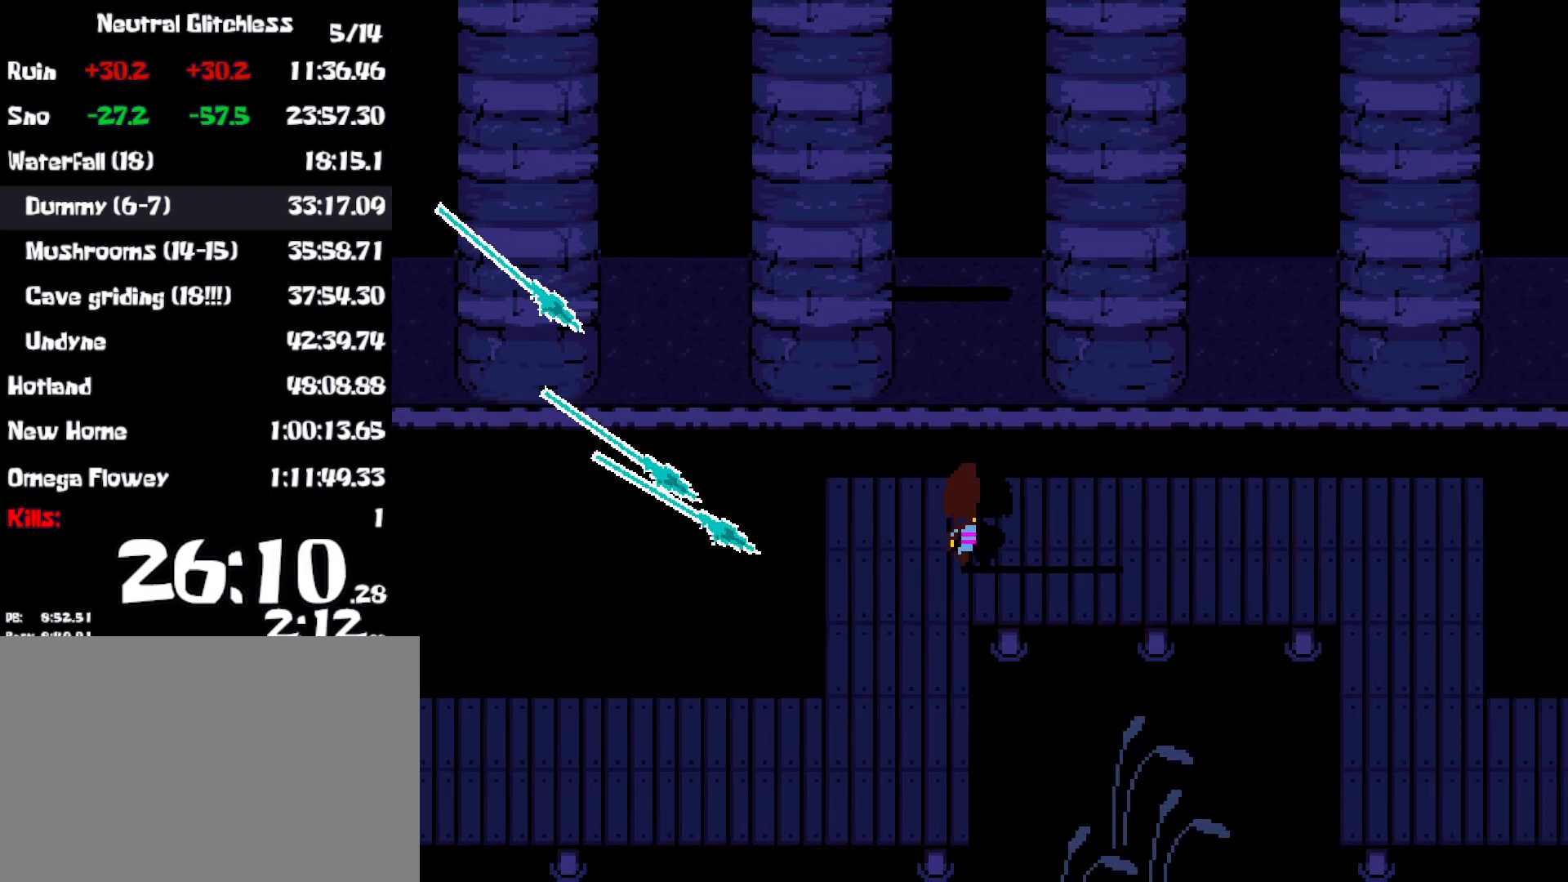
{"keys": ["right"], "events": [[33, "up", "up"]]}
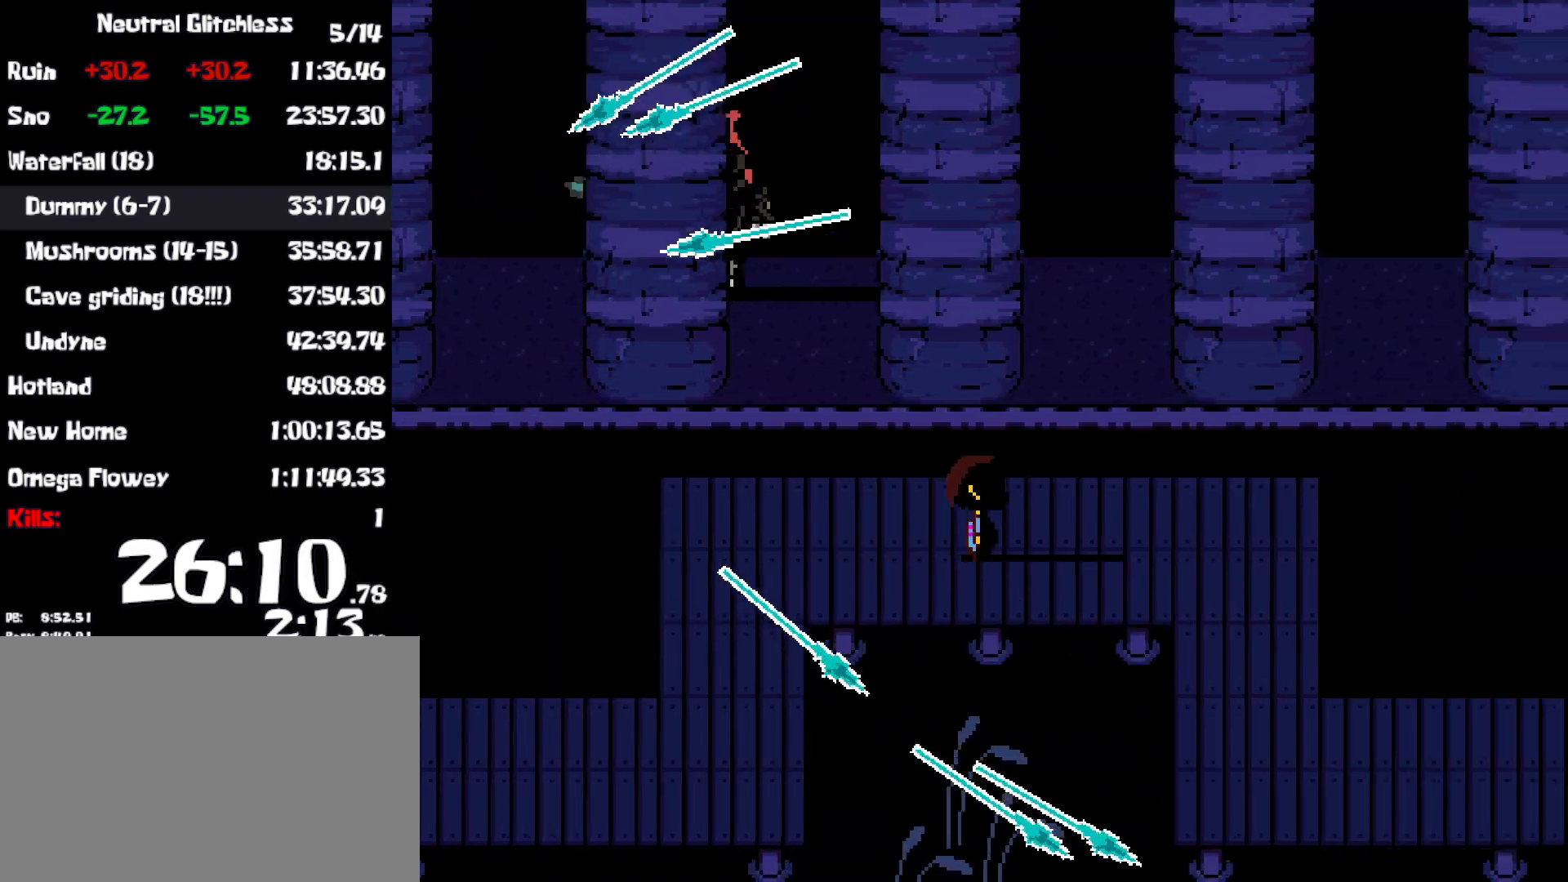
{"keys": ["right"], "events": []}
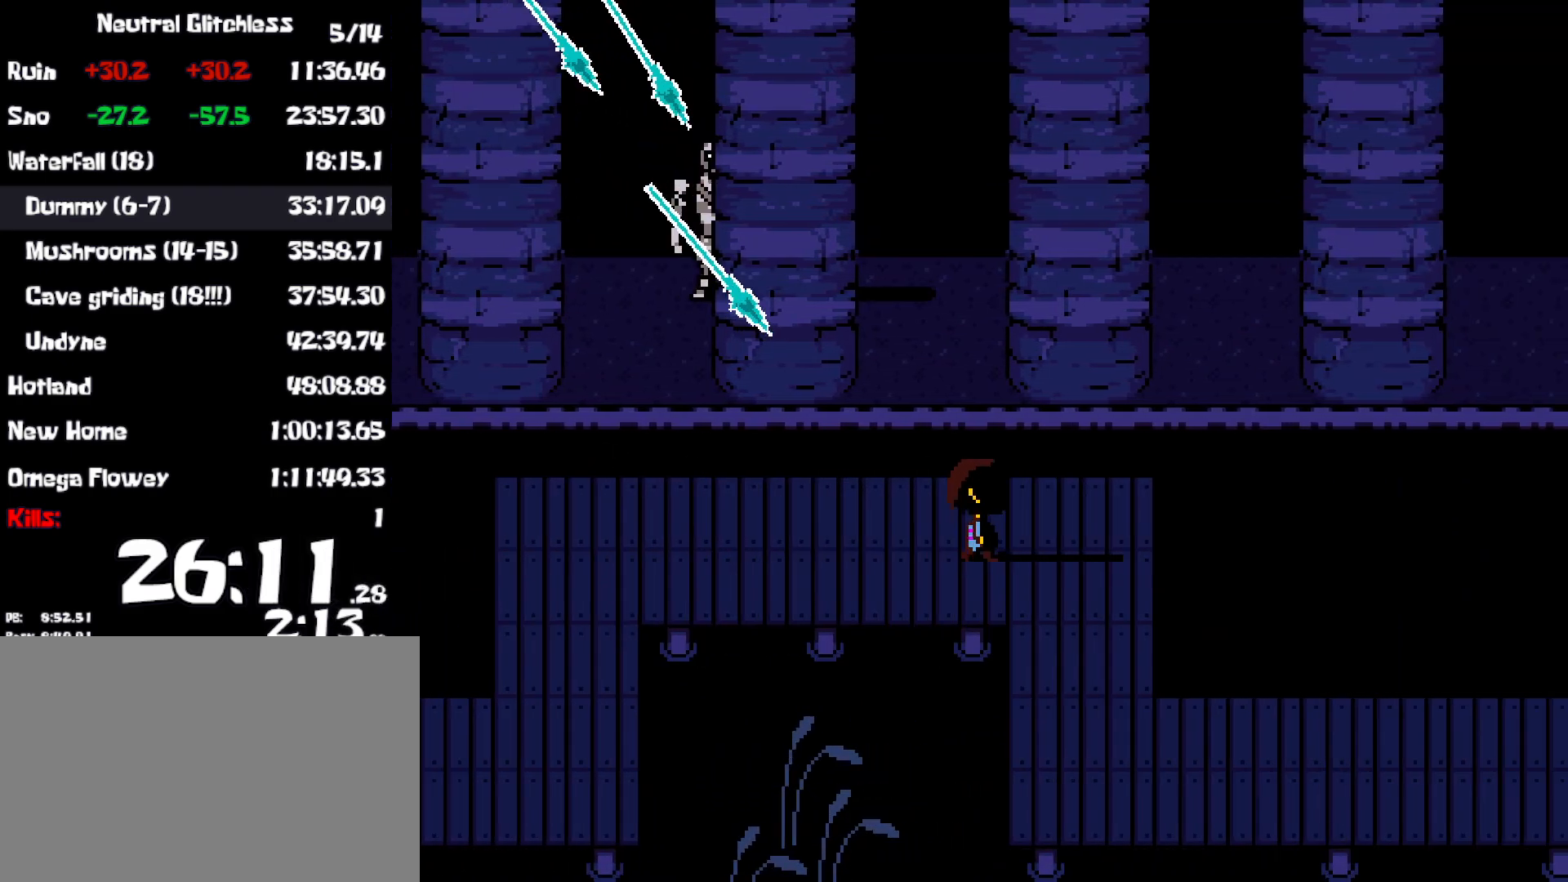
{"keys": ["down"], "events": [[133, "down", "down"], [350, "right", "up"]]}
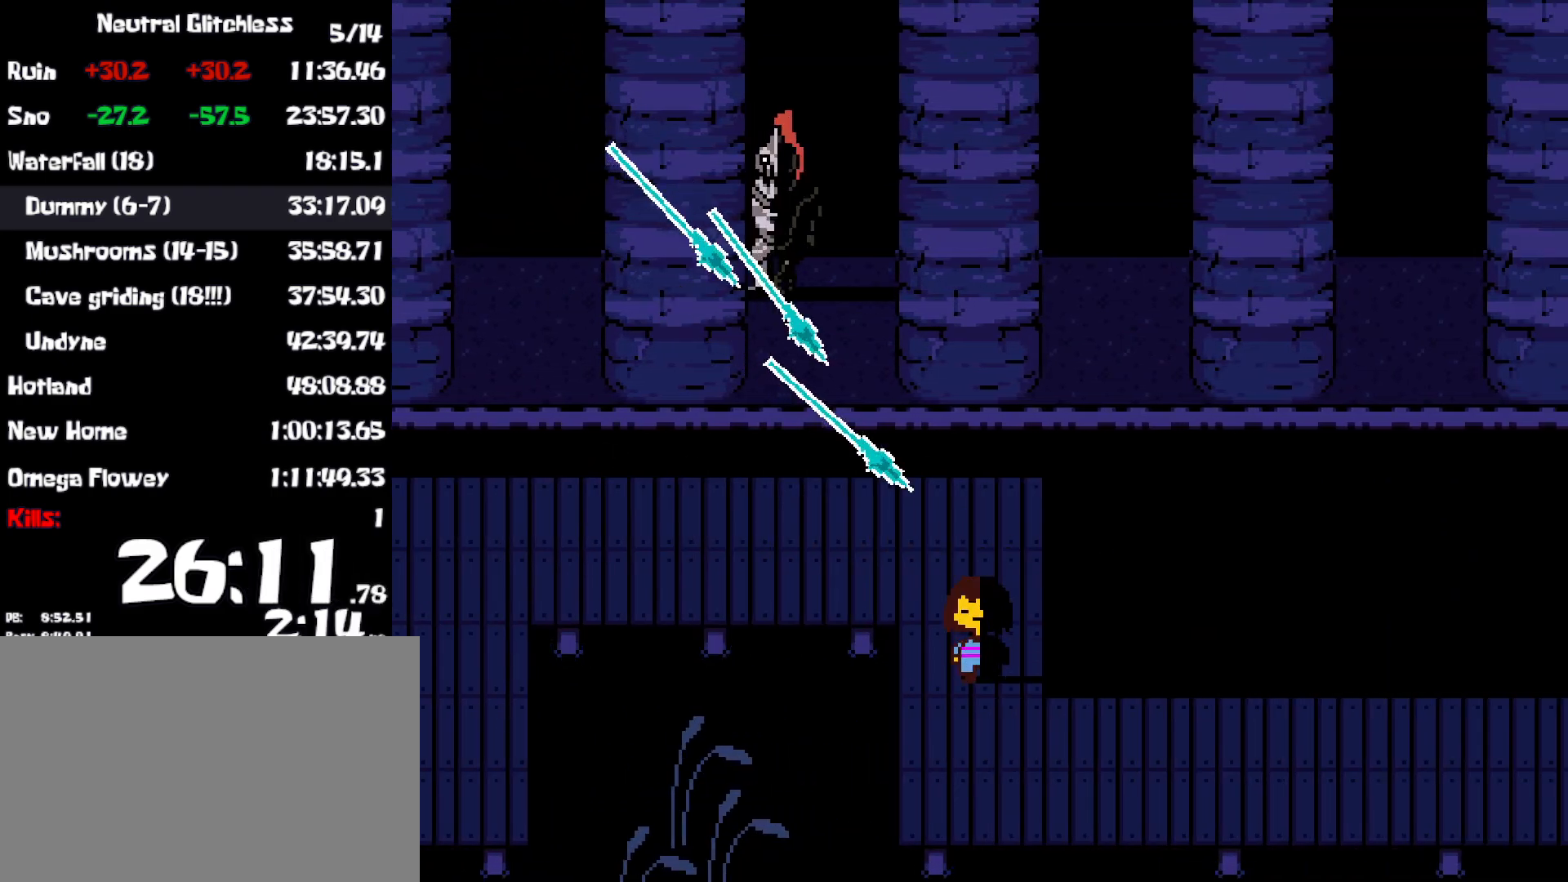
{"keys": ["down", "right"], "events": [[483, "right", "down"]]}
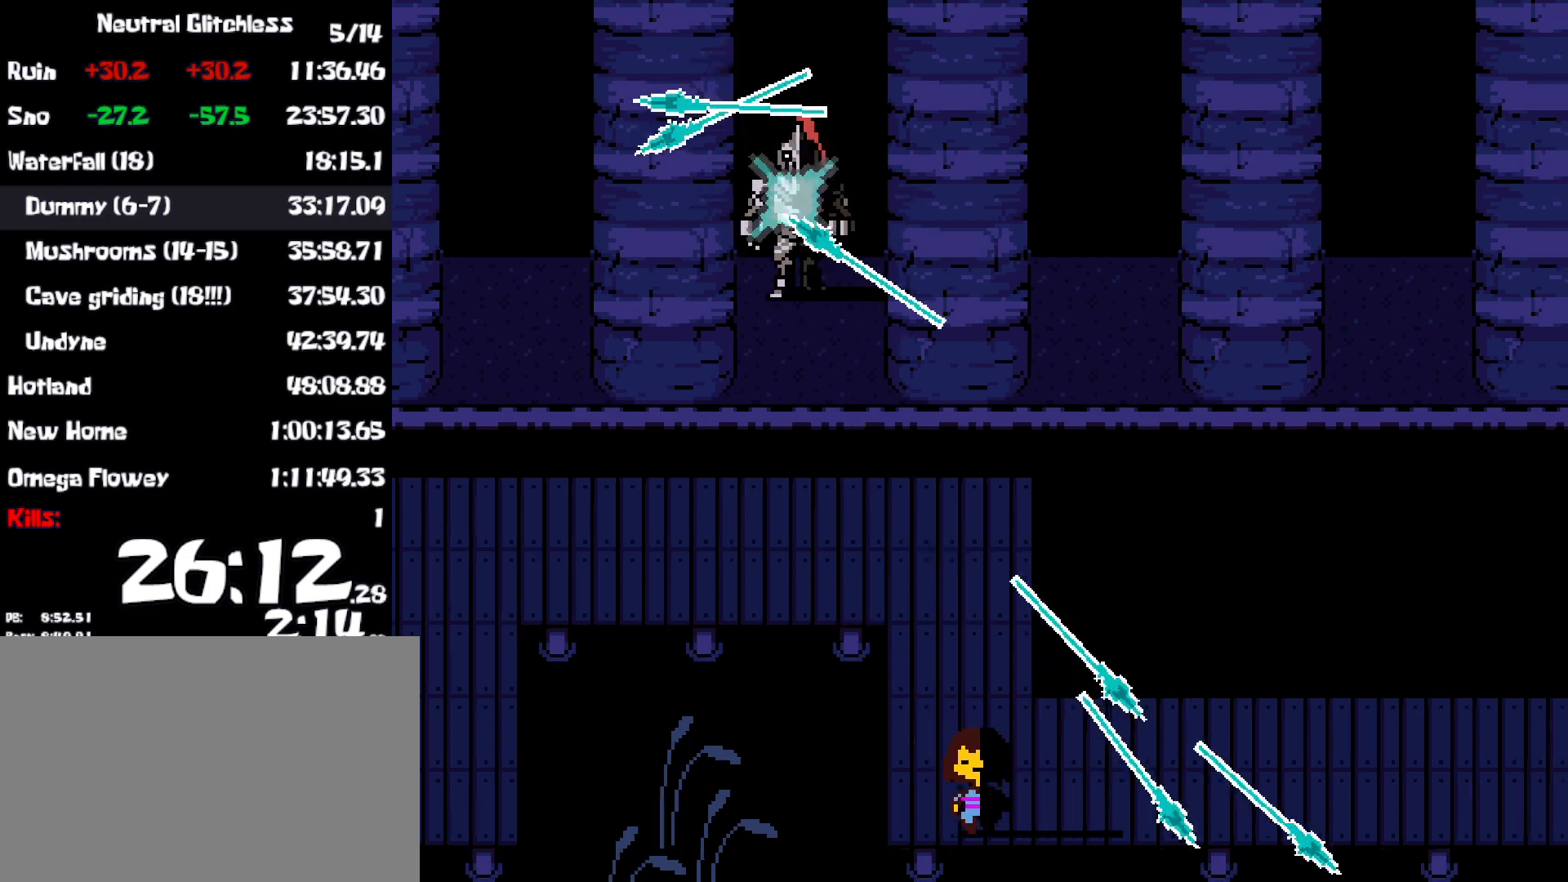
{"keys": ["right"], "events": [[67, "down", "up"]]}
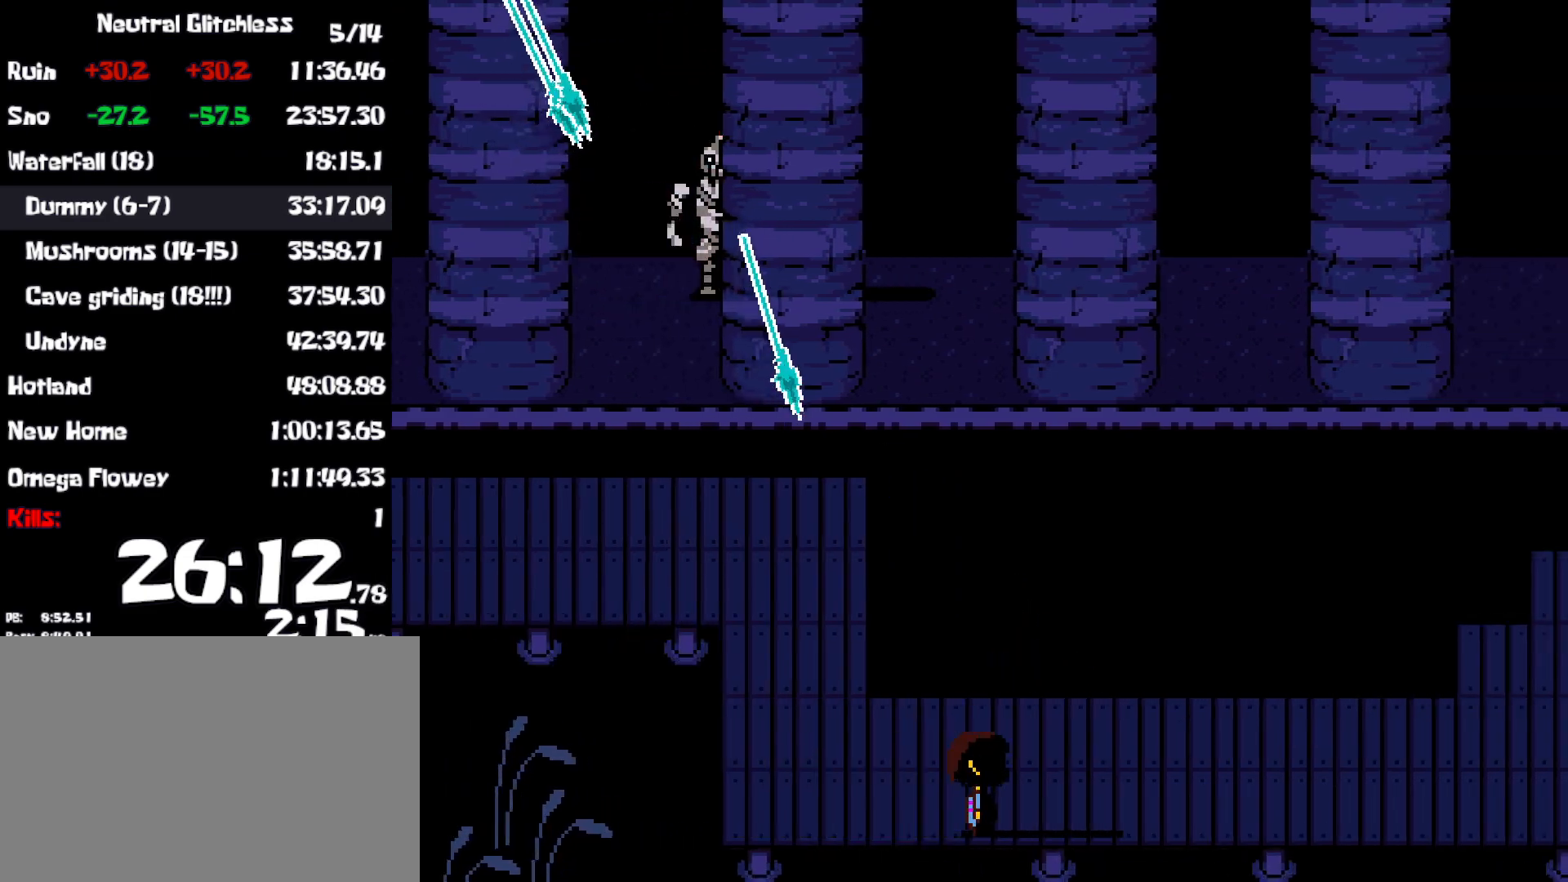
{"keys": ["right"], "events": []}
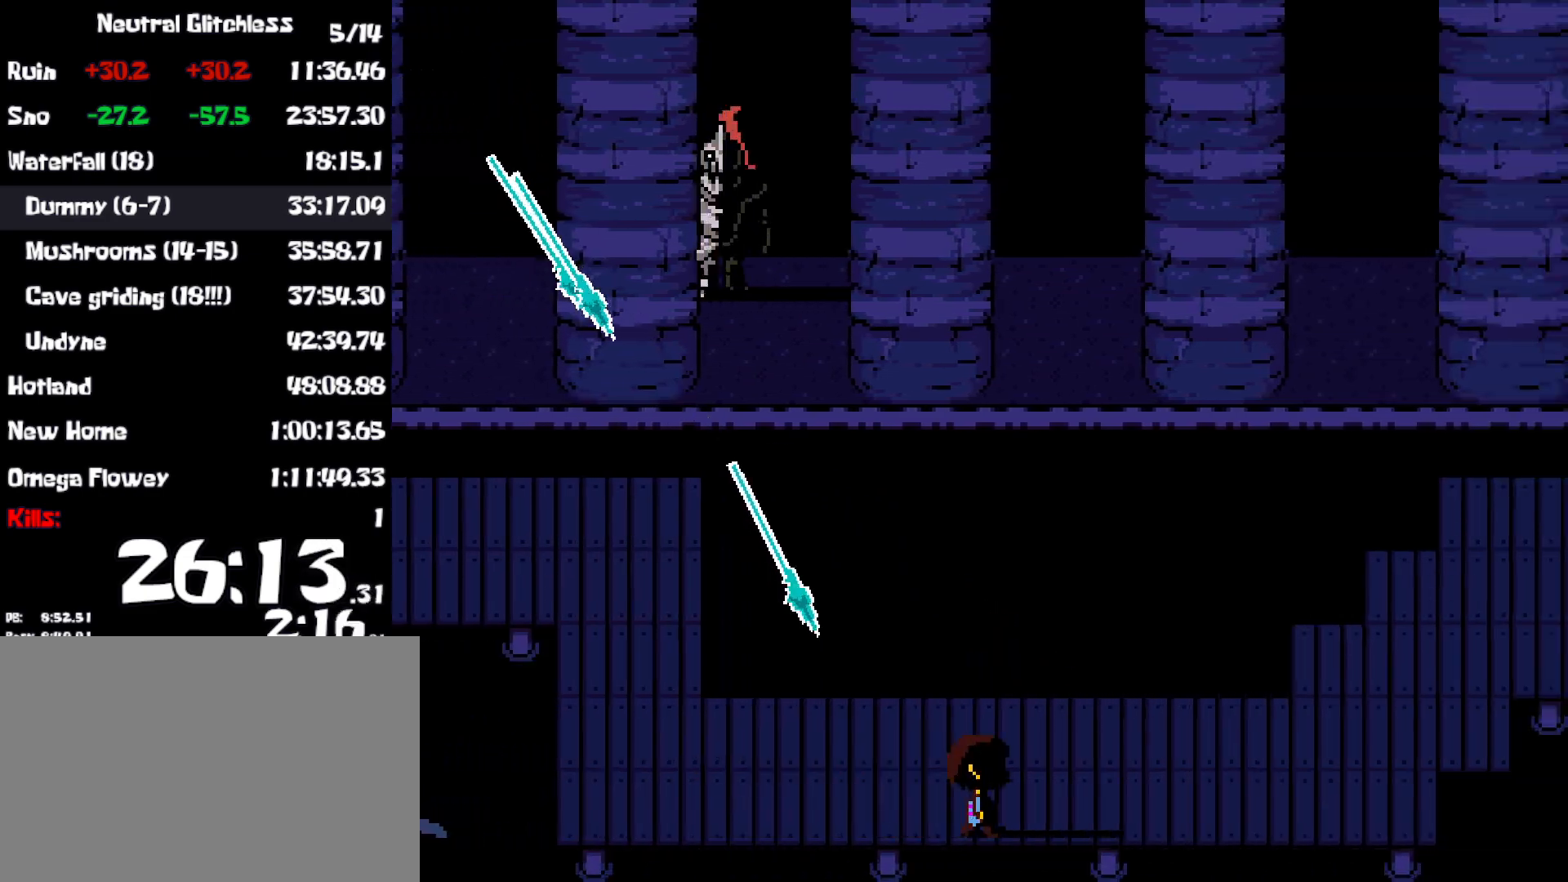
{"keys": ["right"], "events": [[183, "up", "down"], [300, "up", "up"]]}
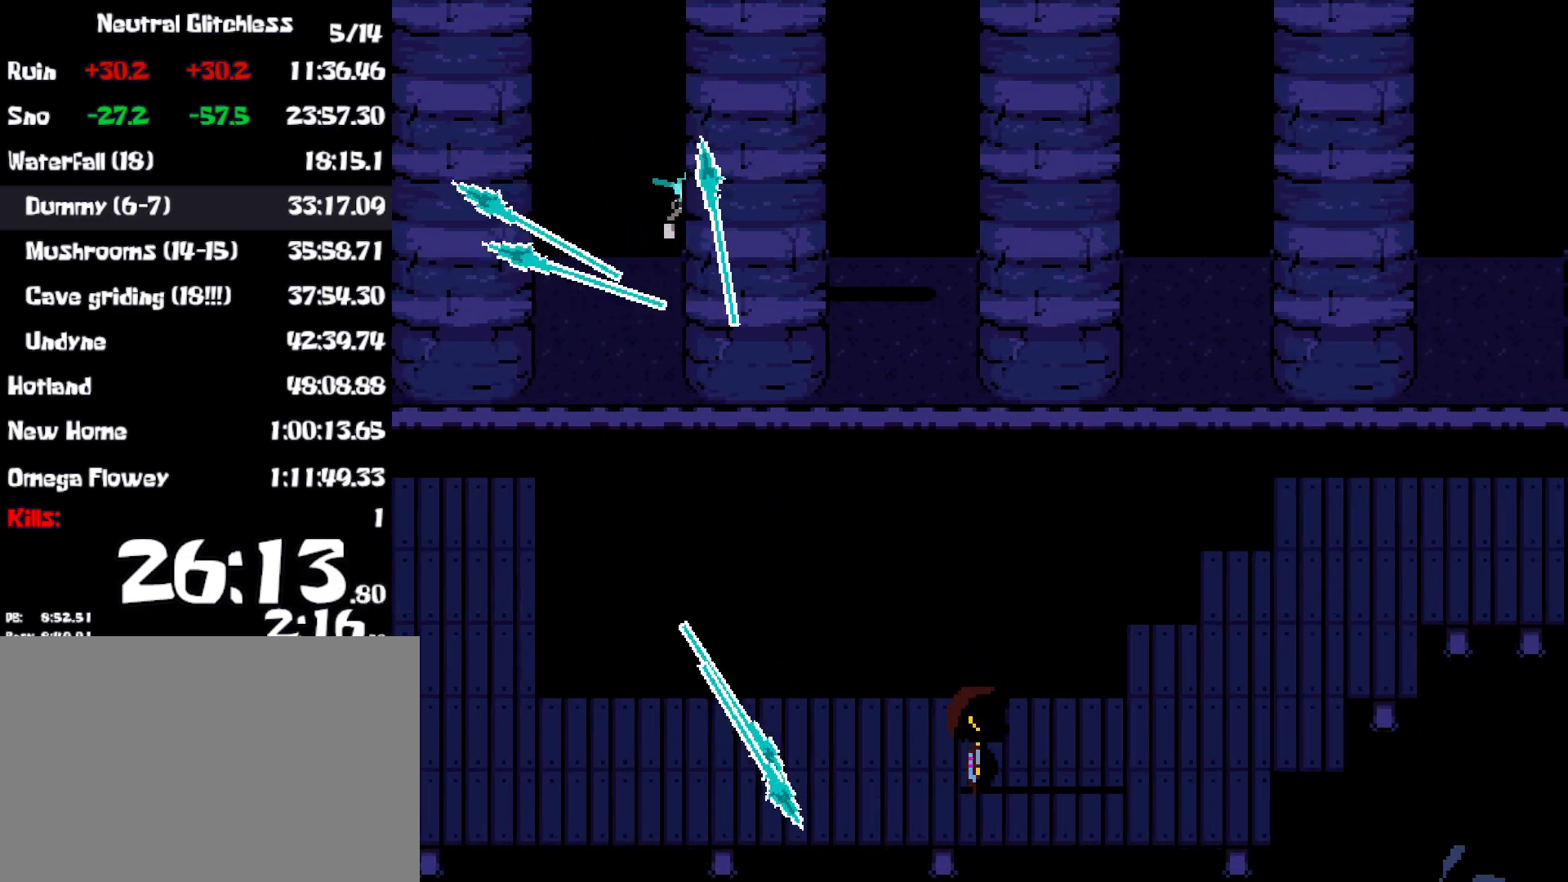
{"keys": ["right", "up"], "events": [[383, "up", "down"]]}
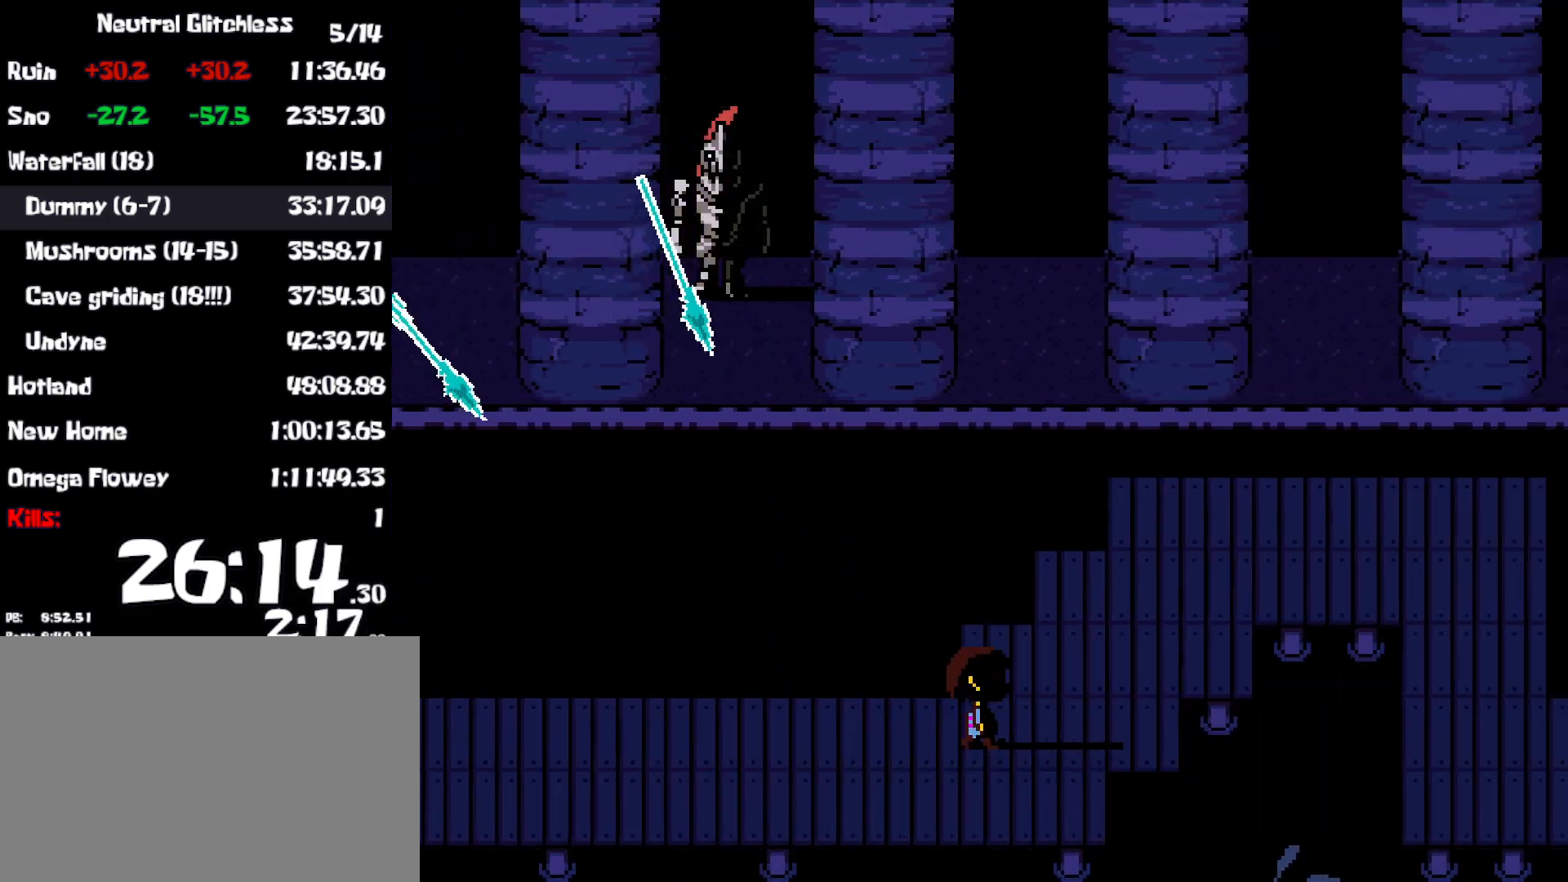
{"keys": ["right", "up"], "events": []}
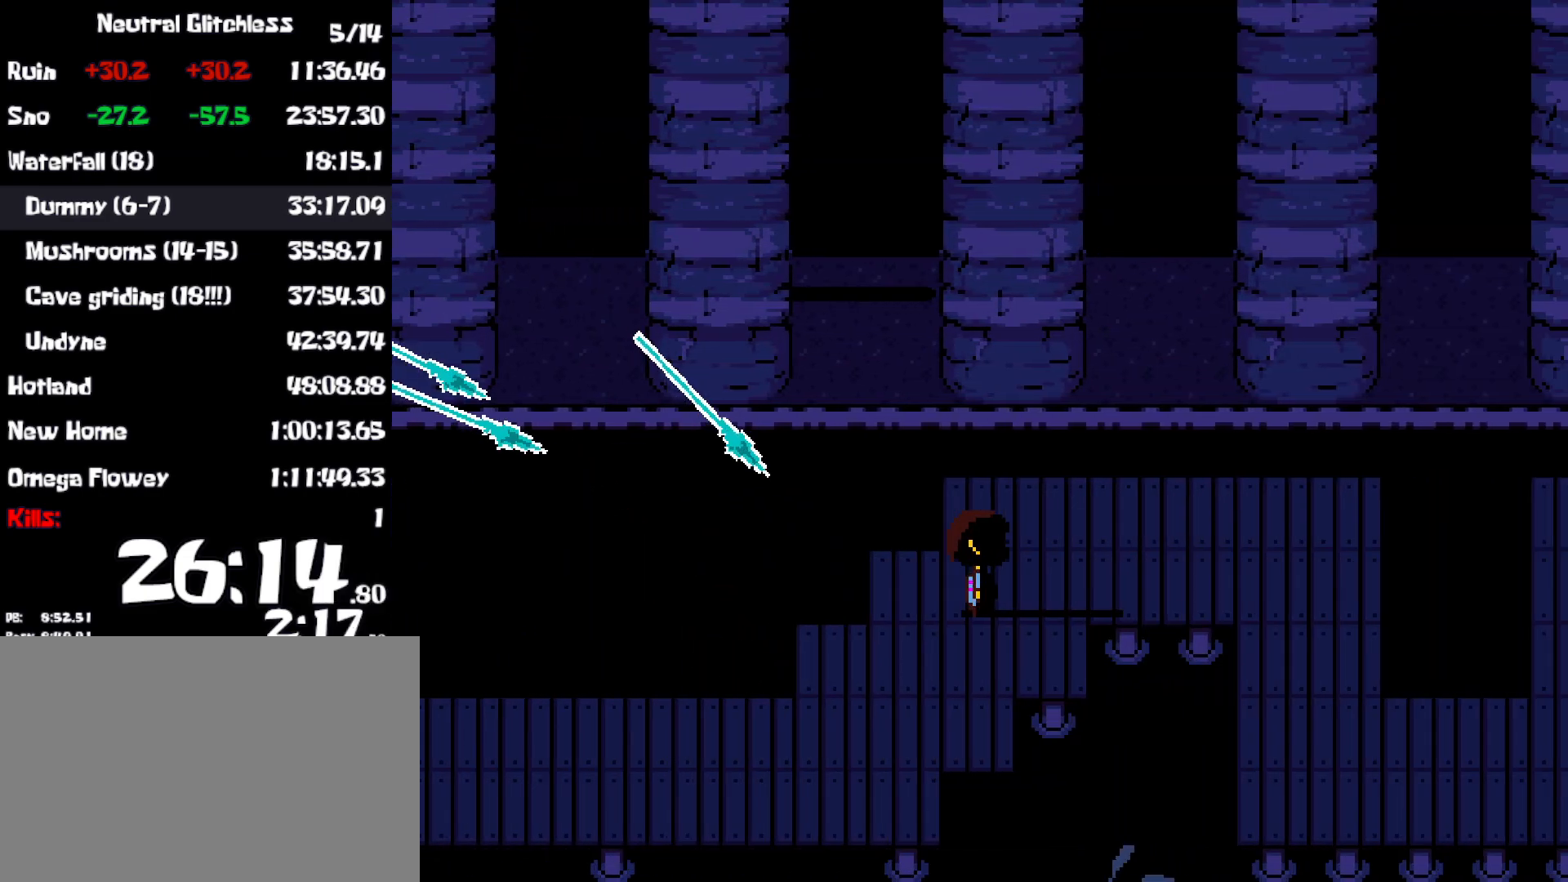
{"keys": ["right"], "events": [[300, "up", "up"]]}
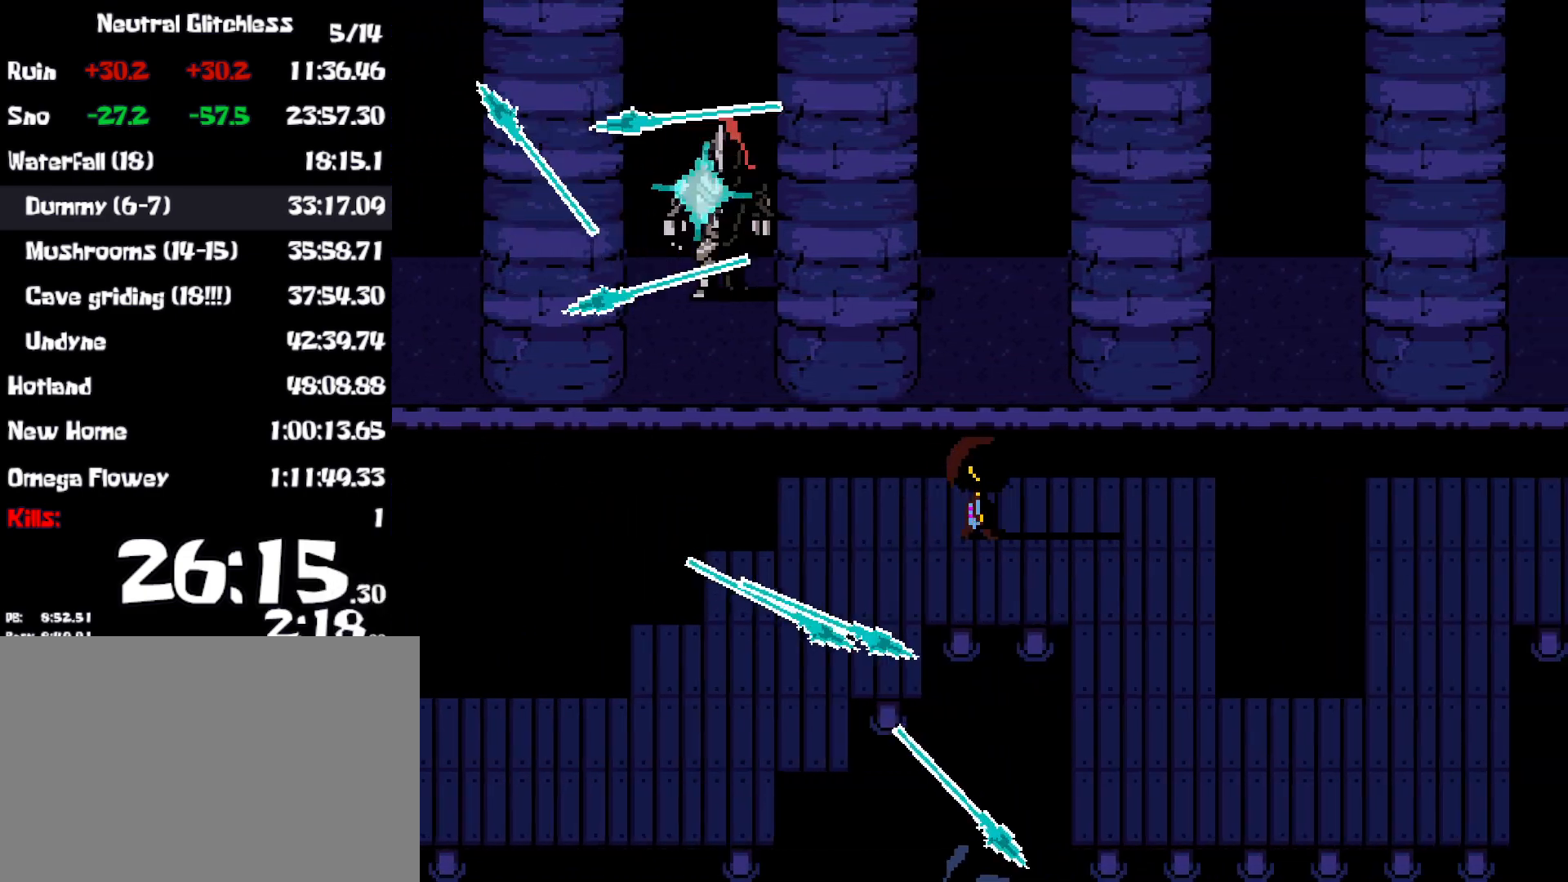
{"keys": ["down"], "events": [[250, "down", "down"], [467, "right", "up"]]}
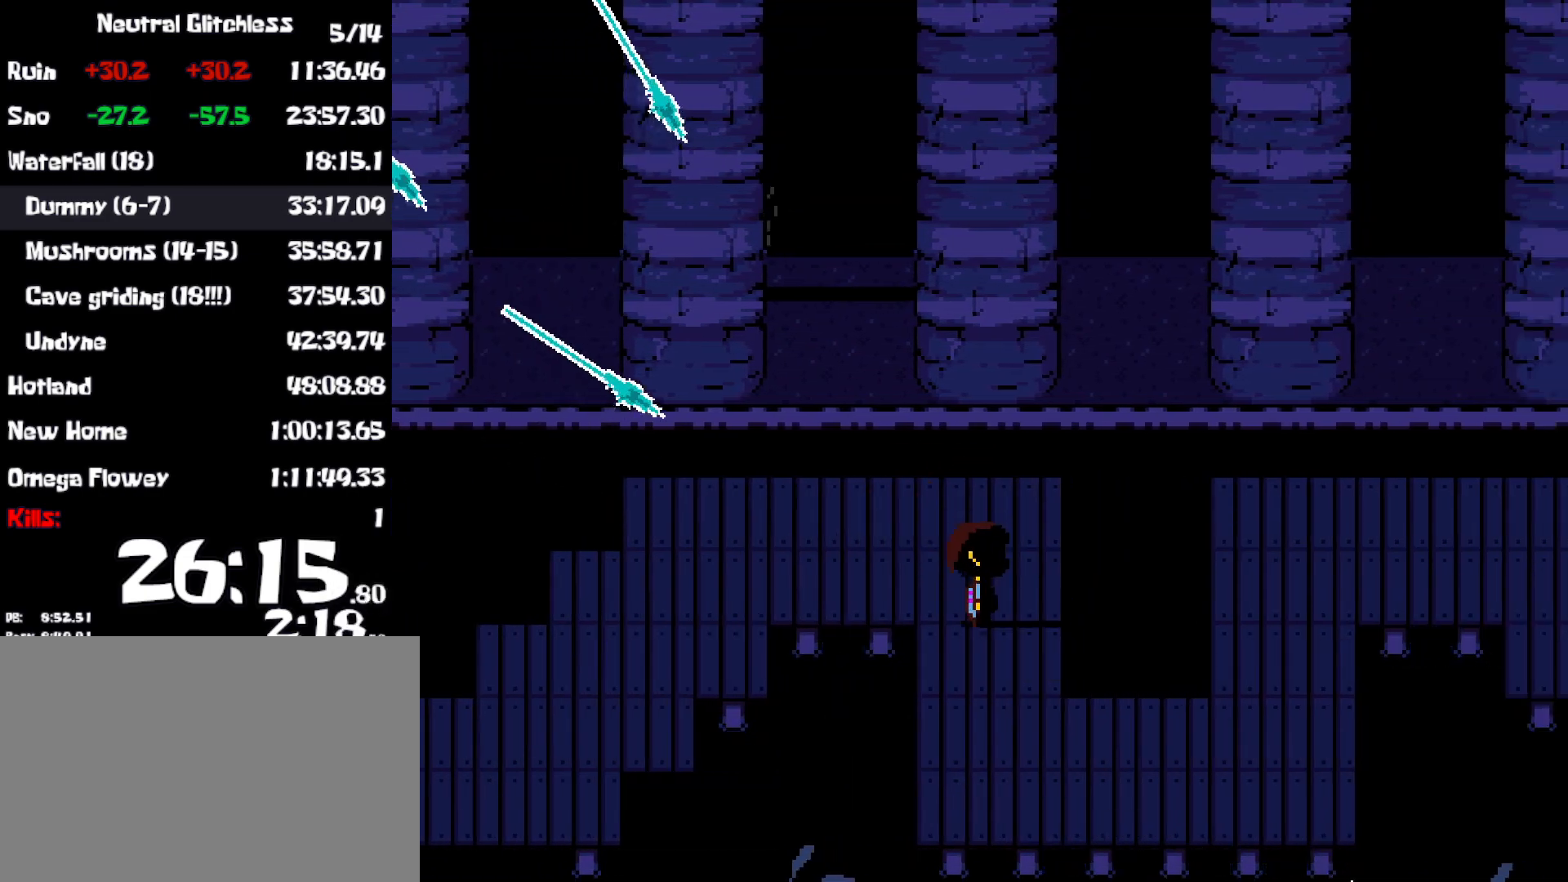
{"keys": ["down", "left"], "events": [[383, "left", "down"]]}
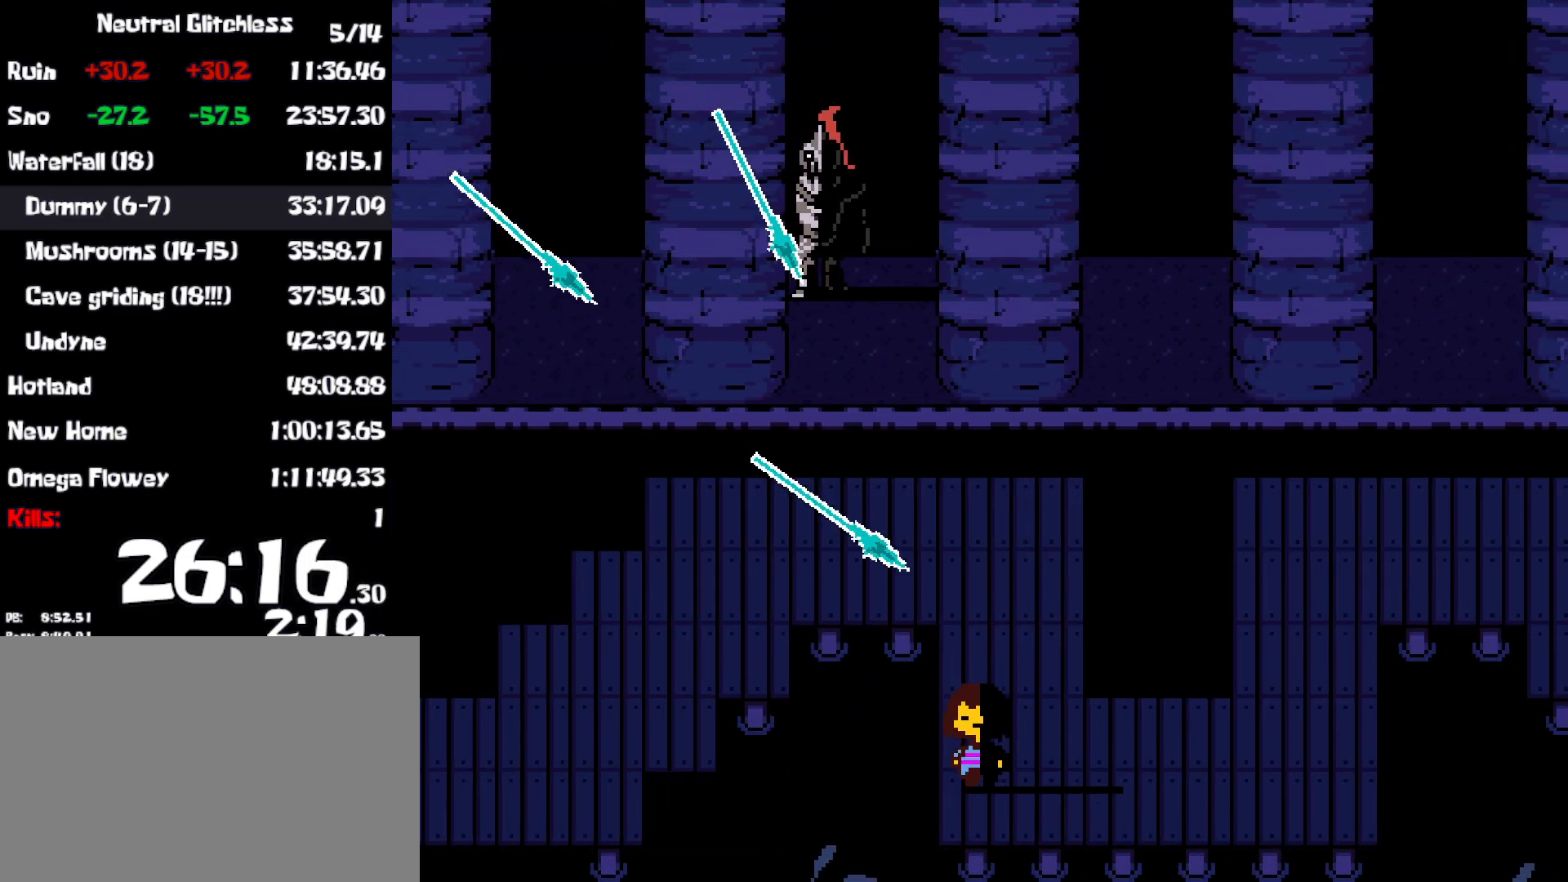
{"keys": ["down", "left"], "events": []}